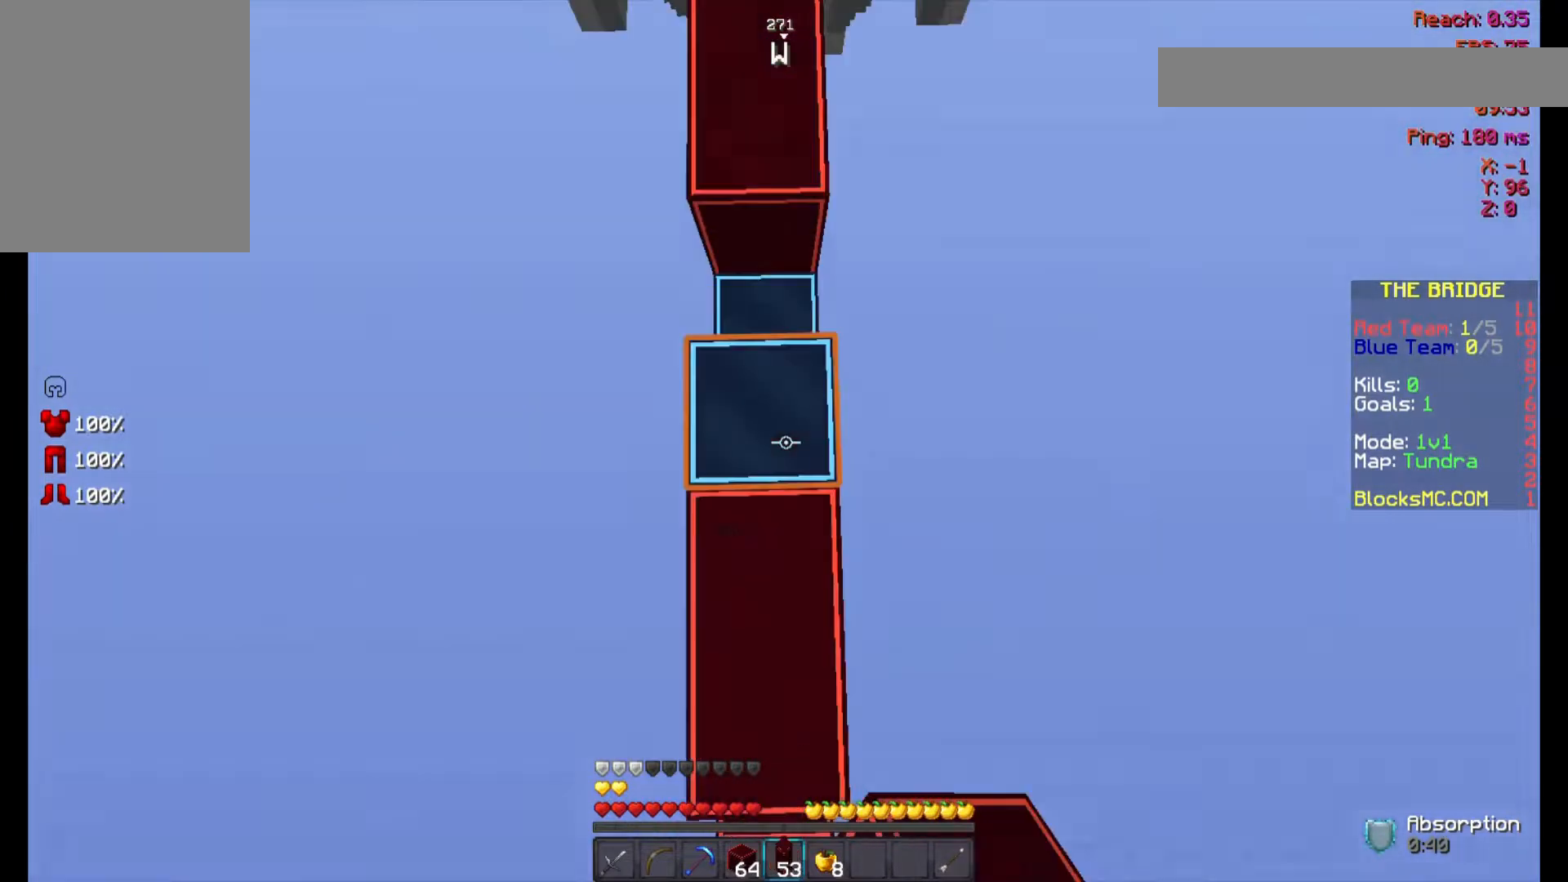
Gameplay with keyboard and mouse; each line is a JSON object with the keys and mouse buttons held at the frame after it. "events" lists presses ("down") and releases ("up") of "a", "d", "s", "space", "w", "mouse_left" and "mouse_right" between this image and that frame as [ms after this image, input, new state], when the widget could be followed in between. "mouse_left", "mouse_right" = the "left", "right" buttons of the "mouse" list. No other keys are recorded. Fast repeated clicks can show as one long hold. Not read: mouse_move.
{"keys": ["space", "w"], "mouse": ["right"], "events": [[67, "mouse_right", "down"], [100, "mouse_right", "up"], [167, "mouse_right", "down"], [200, "mouse_right", "up"], [300, "mouse_right", "down"], [367, "mouse_right", "up"], [400, "mouse_right", "down"], [433, "mouse_right", "up"], [500, "mouse_right", "down"]]}
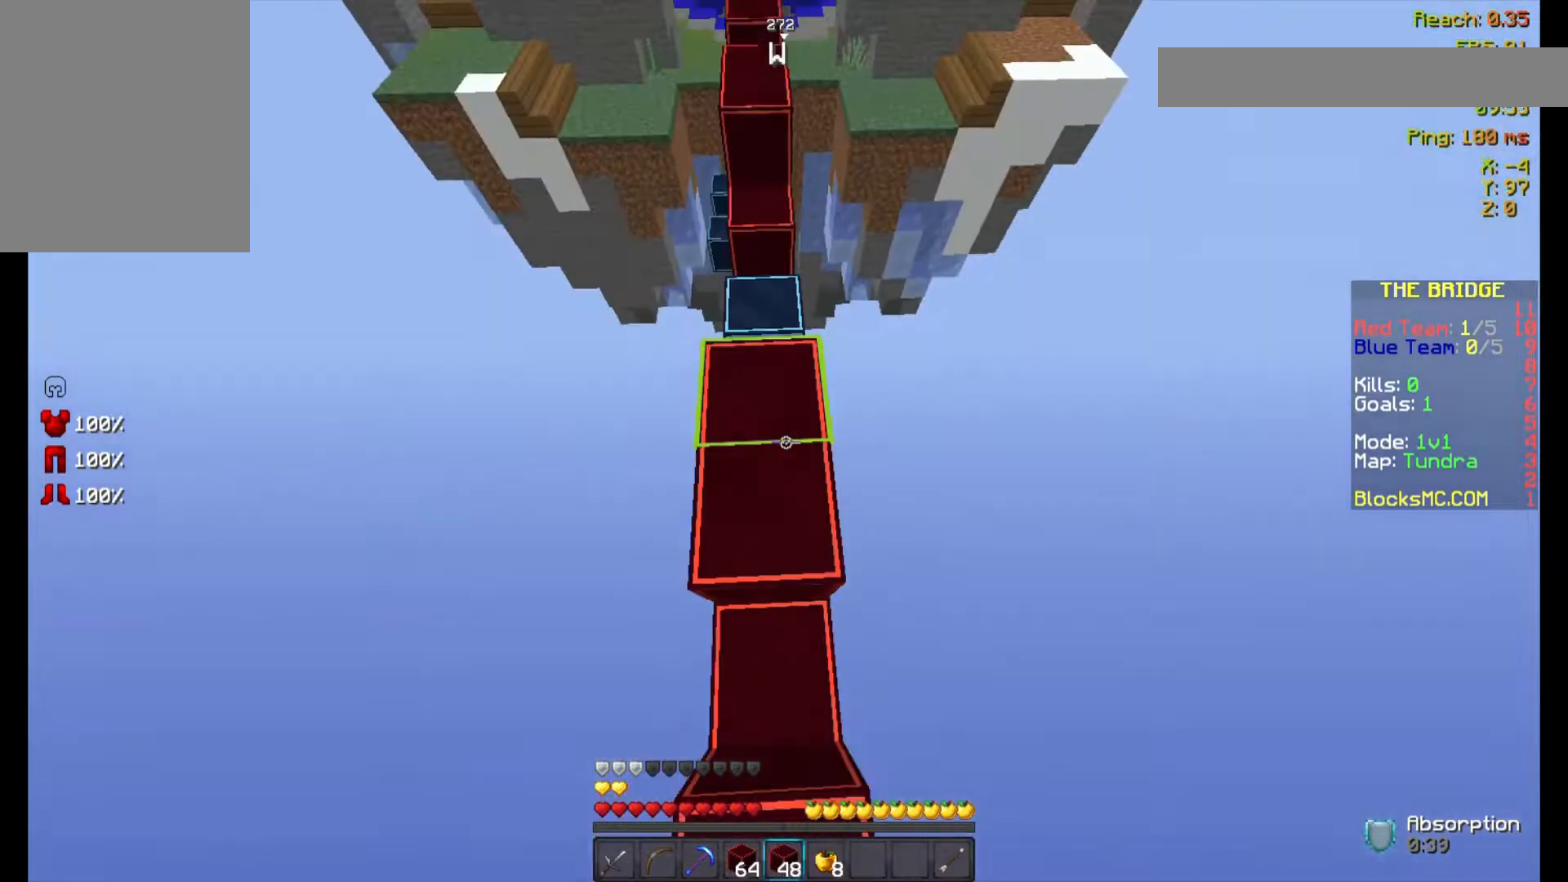
{"keys": ["space", "w"], "mouse": ["right"], "events": [[133, "mouse_right", "up"], [200, "mouse_right", "down"], [267, "mouse_right", "up"], [333, "mouse_right", "down"], [433, "mouse_right", "up"], [500, "mouse_right", "down"]]}
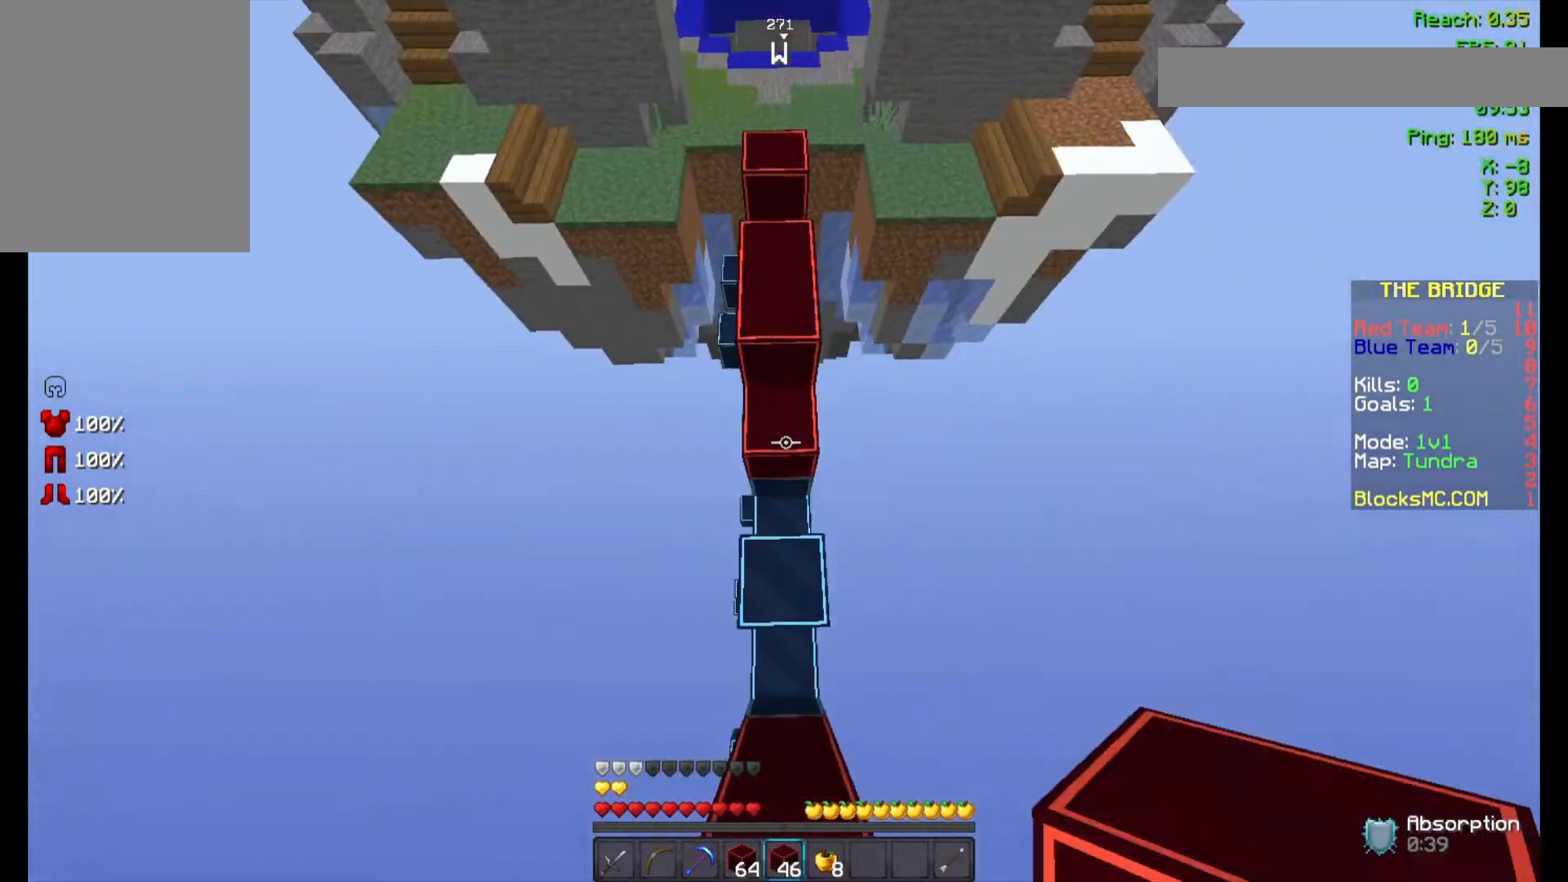
{"keys": ["space", "w"], "mouse": ["right"], "events": [[100, "mouse_right", "up"], [233, "mouse_right", "down"], [300, "mouse_right", "up"], [367, "mouse_right", "down"], [400, "mouse_right", "up"], [500, "mouse_right", "down"]]}
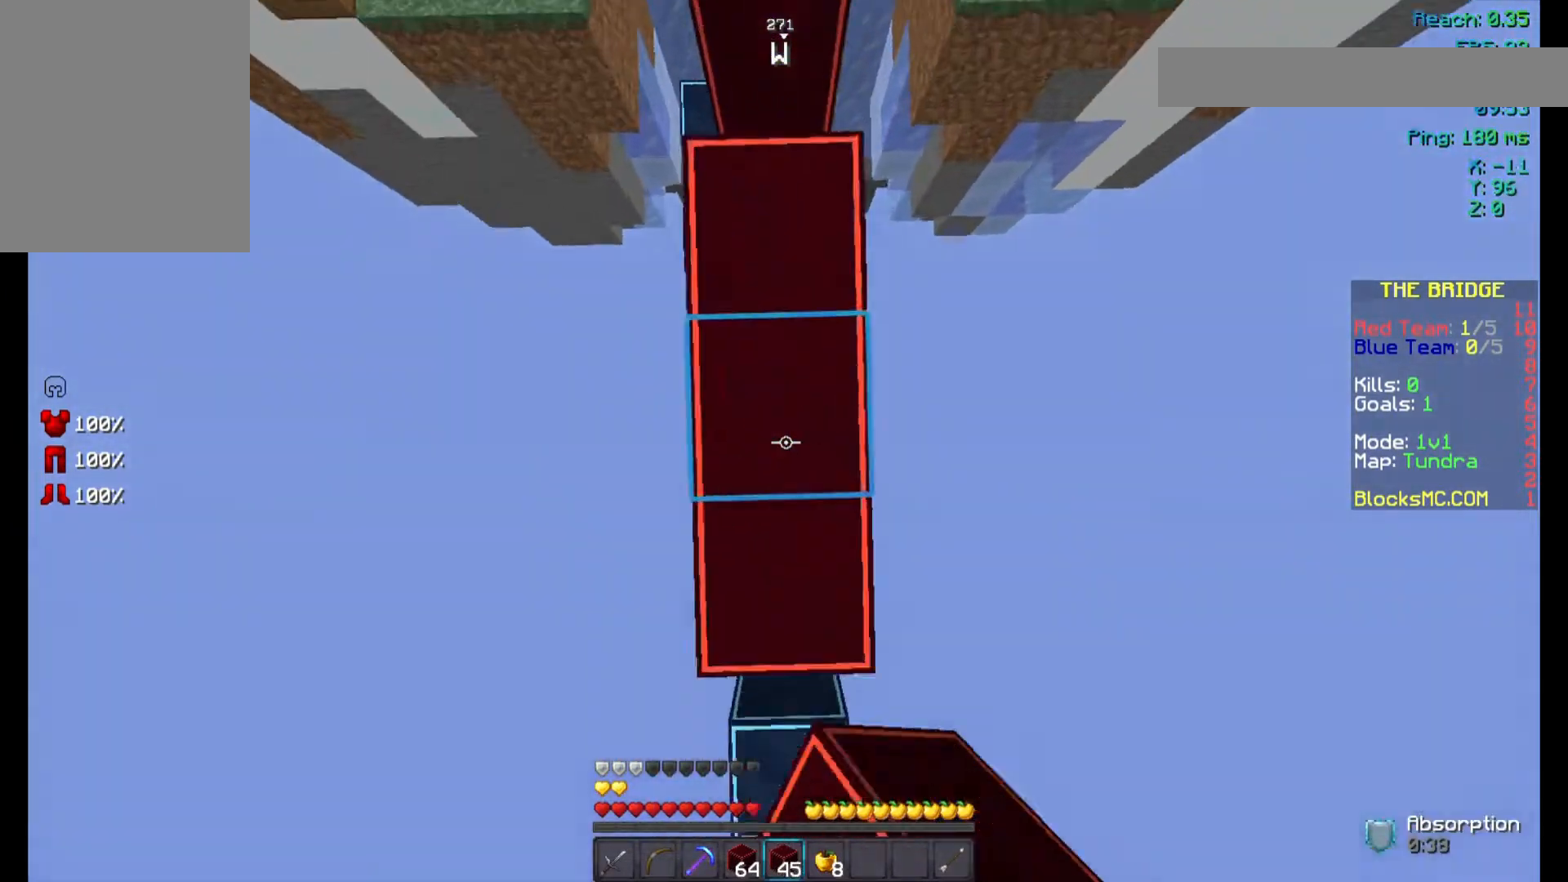
{"keys": ["space", "w"], "mouse": ["right"], "events": [[67, "mouse_right", "up"], [100, "mouse_right", "down"], [433, "mouse_right", "up"], [500, "mouse_right", "down"]]}
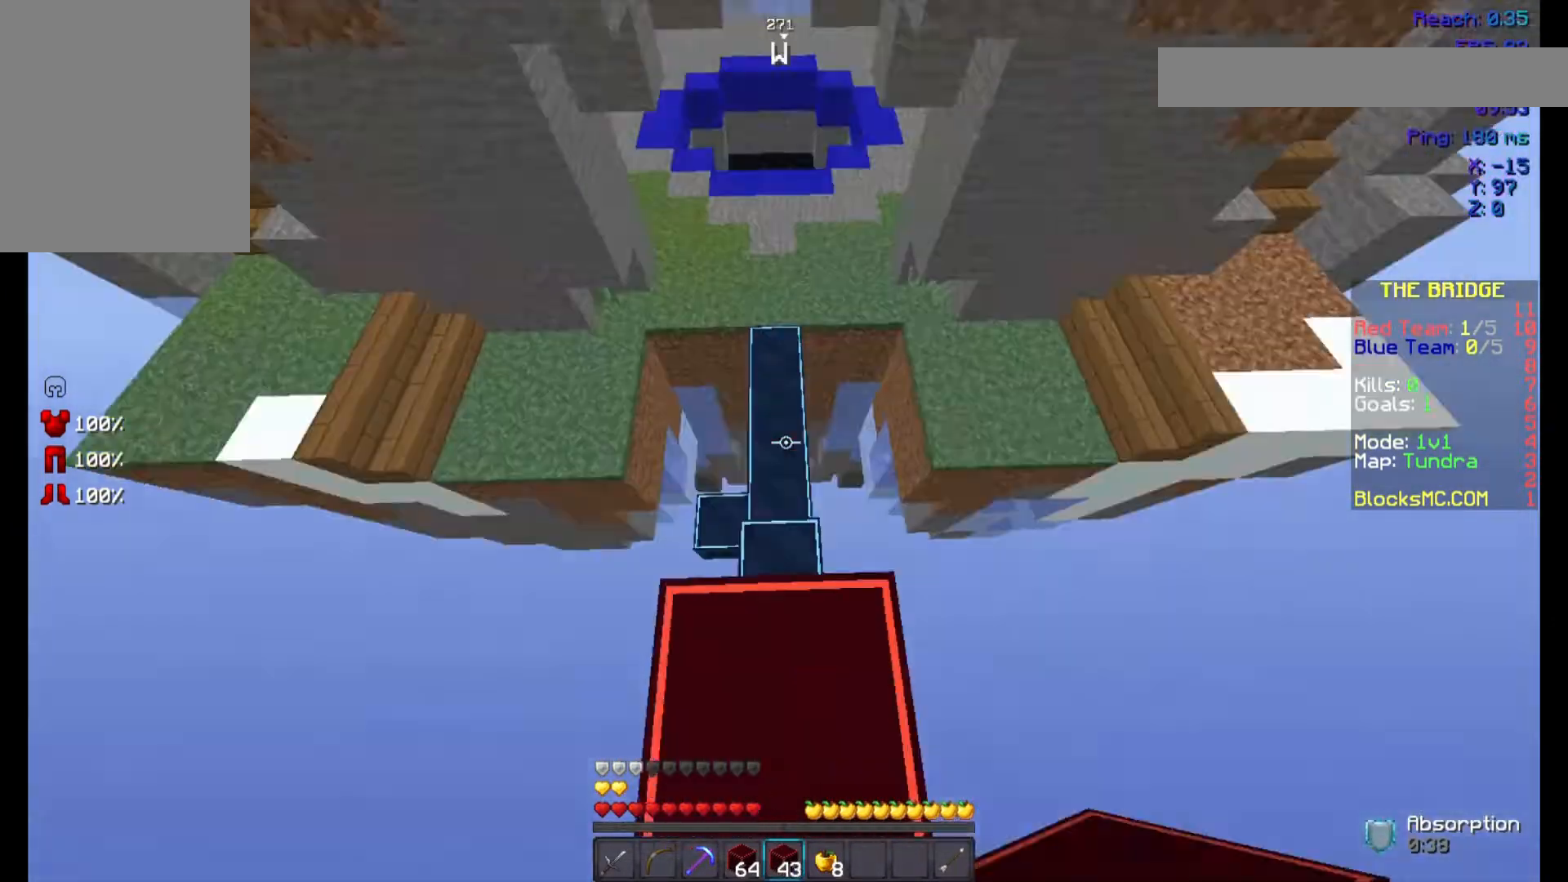
{"keys": ["w"], "mouse": ["left", "right"], "events": [[33, "mouse_right", "up"], [300, "space", "up"], [400, "mouse_left", "down"], [400, "mouse_right", "down"]]}
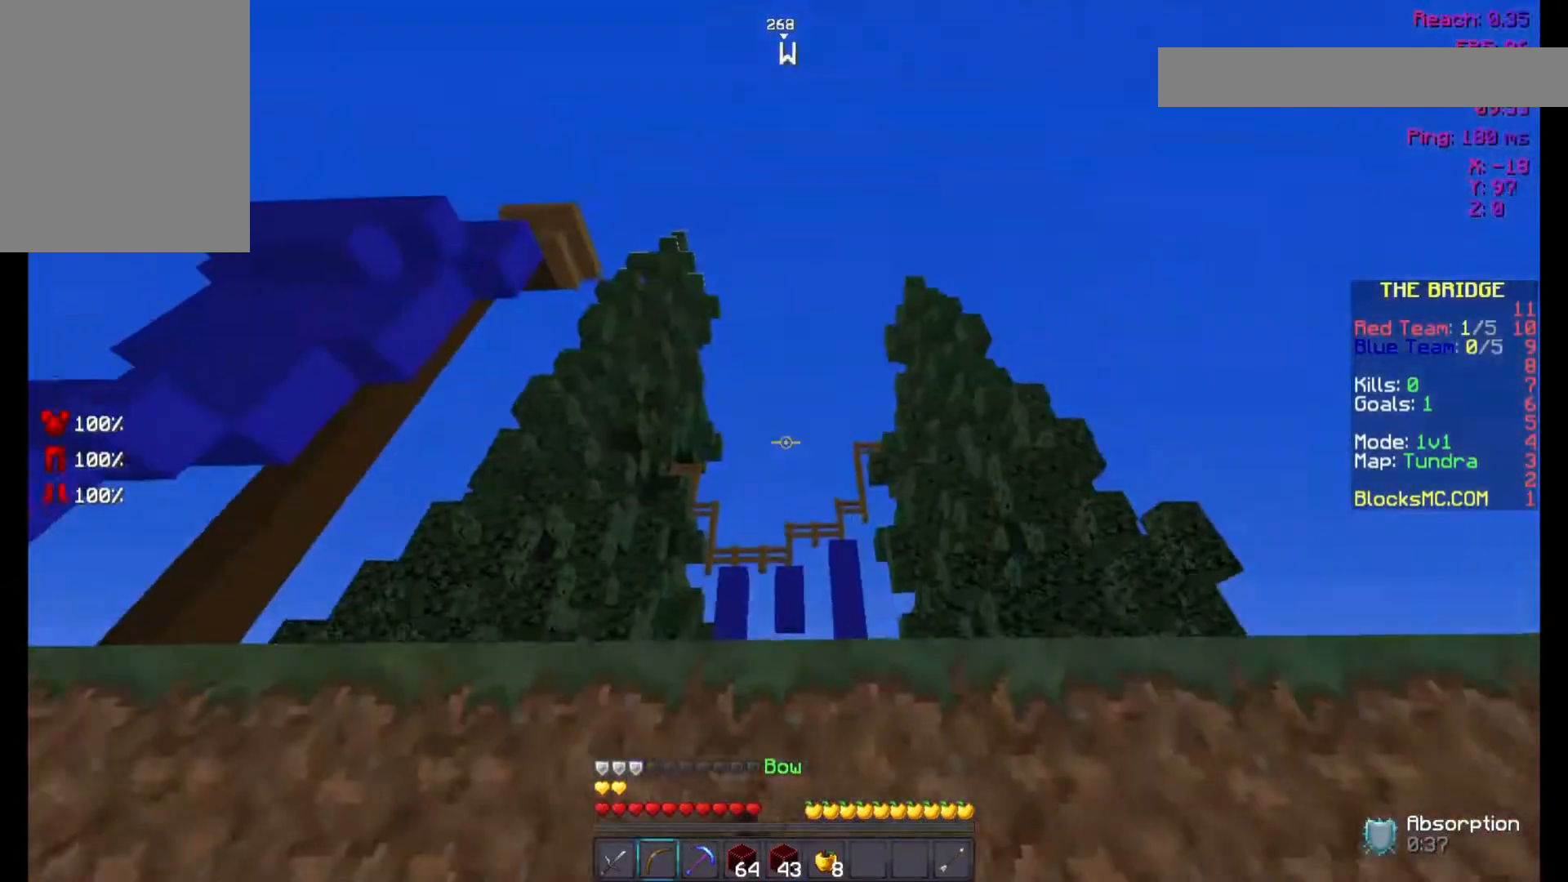
{"keys": ["w"], "mouse": [], "events": [[100, "mouse_left", "up"], [100, "mouse_right", "up"]]}
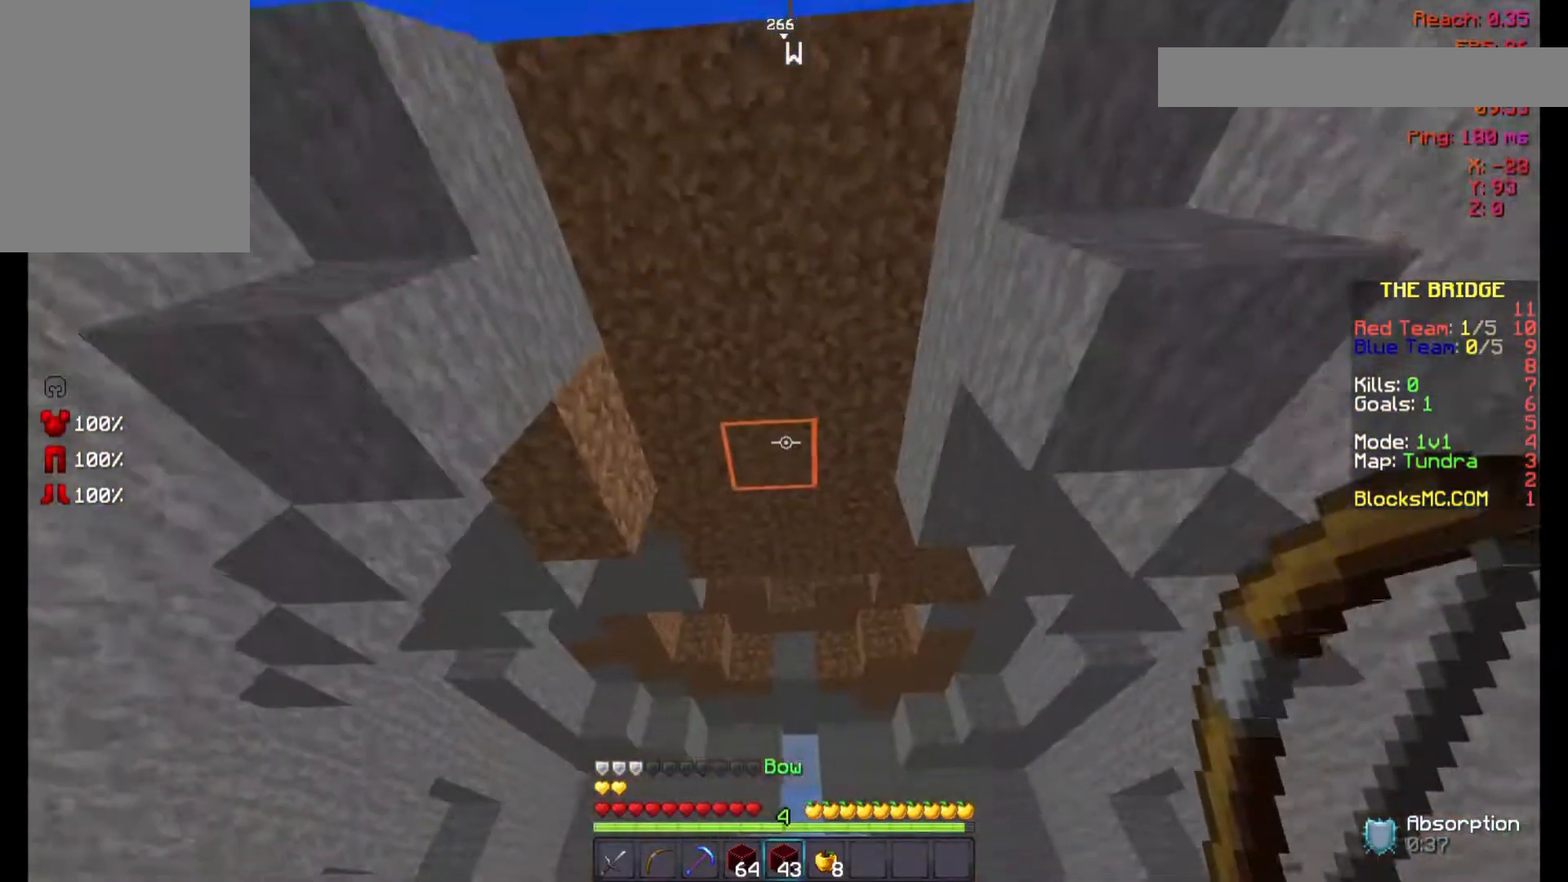
{"keys": ["w"], "mouse": [], "events": [[167, "space", "down"], [400, "space", "up"]]}
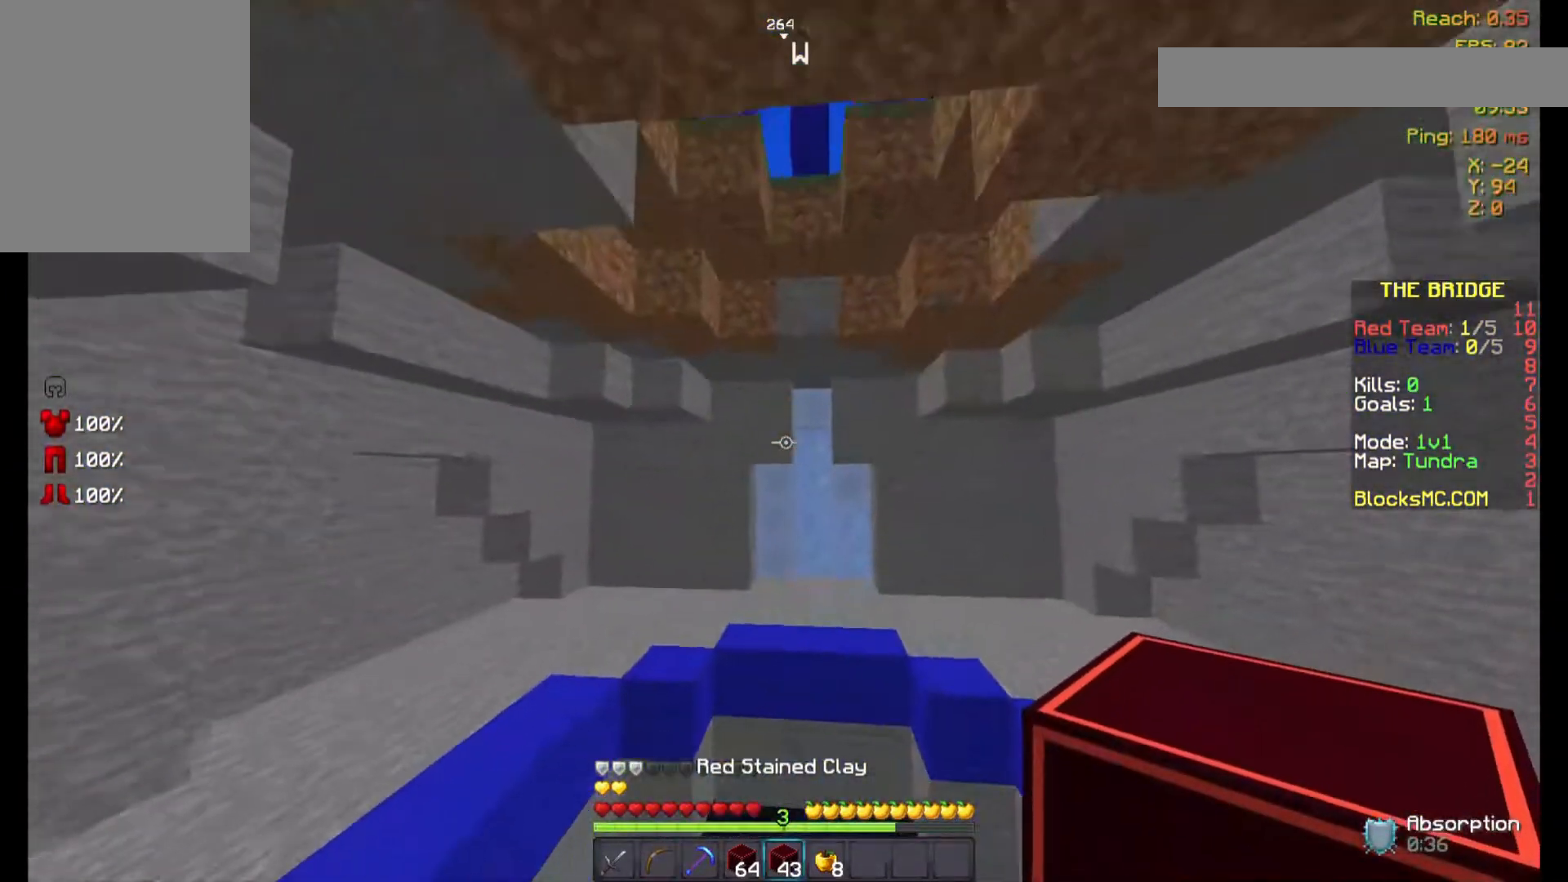
{"keys": ["d", "s"], "mouse": [], "events": [[167, "space", "down"], [367, "d", "down"], [467, "space", "up"], [467, "w", "up"], [500, "s", "down"]]}
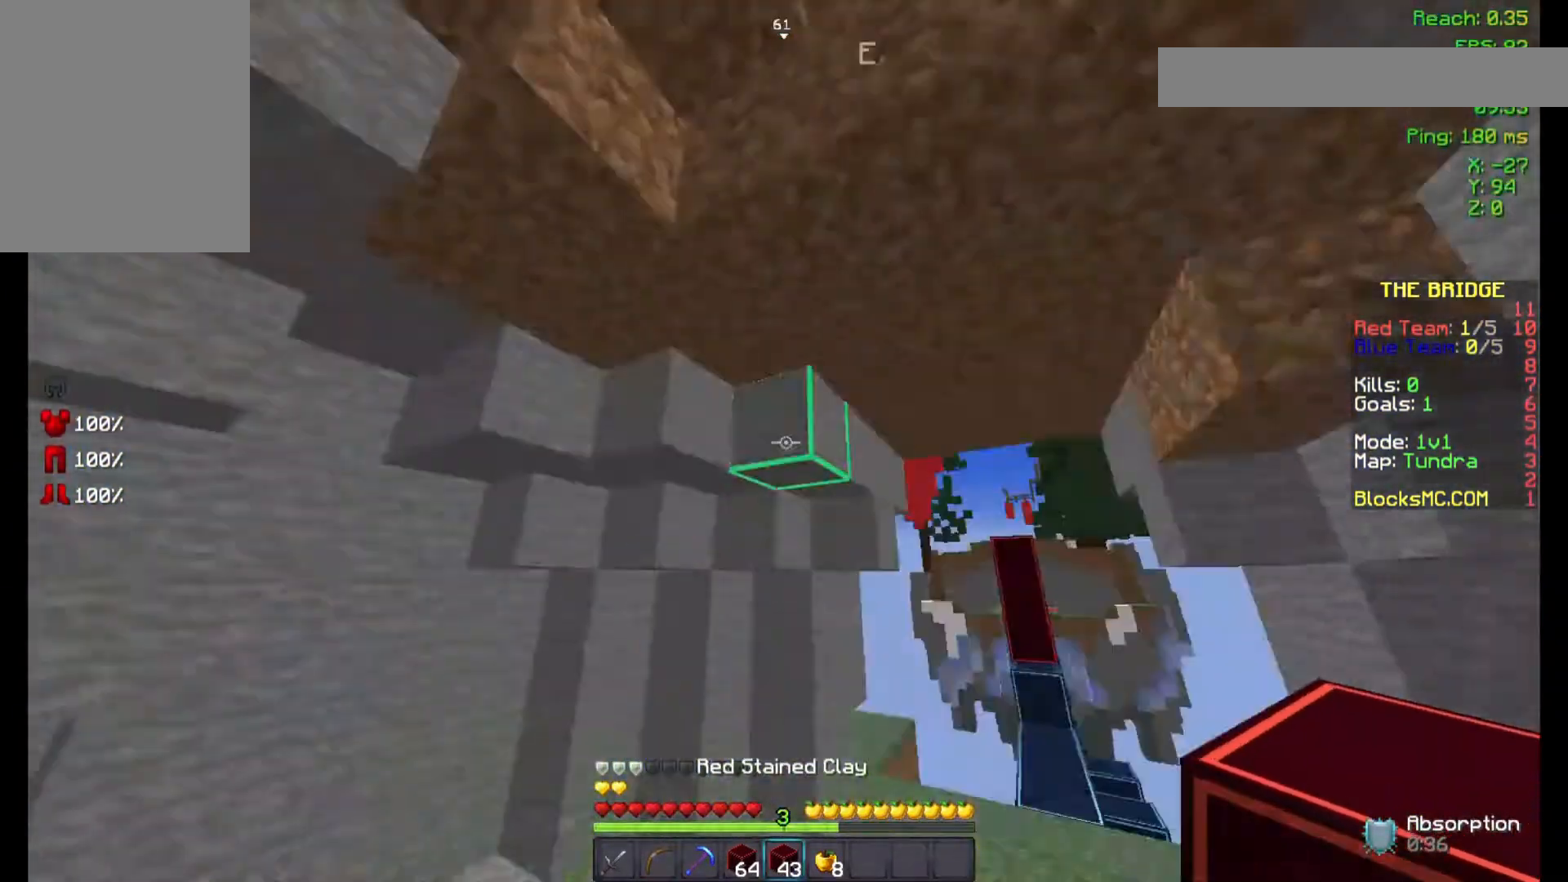
{"keys": ["s"], "mouse": [], "events": [[167, "d", "up"]]}
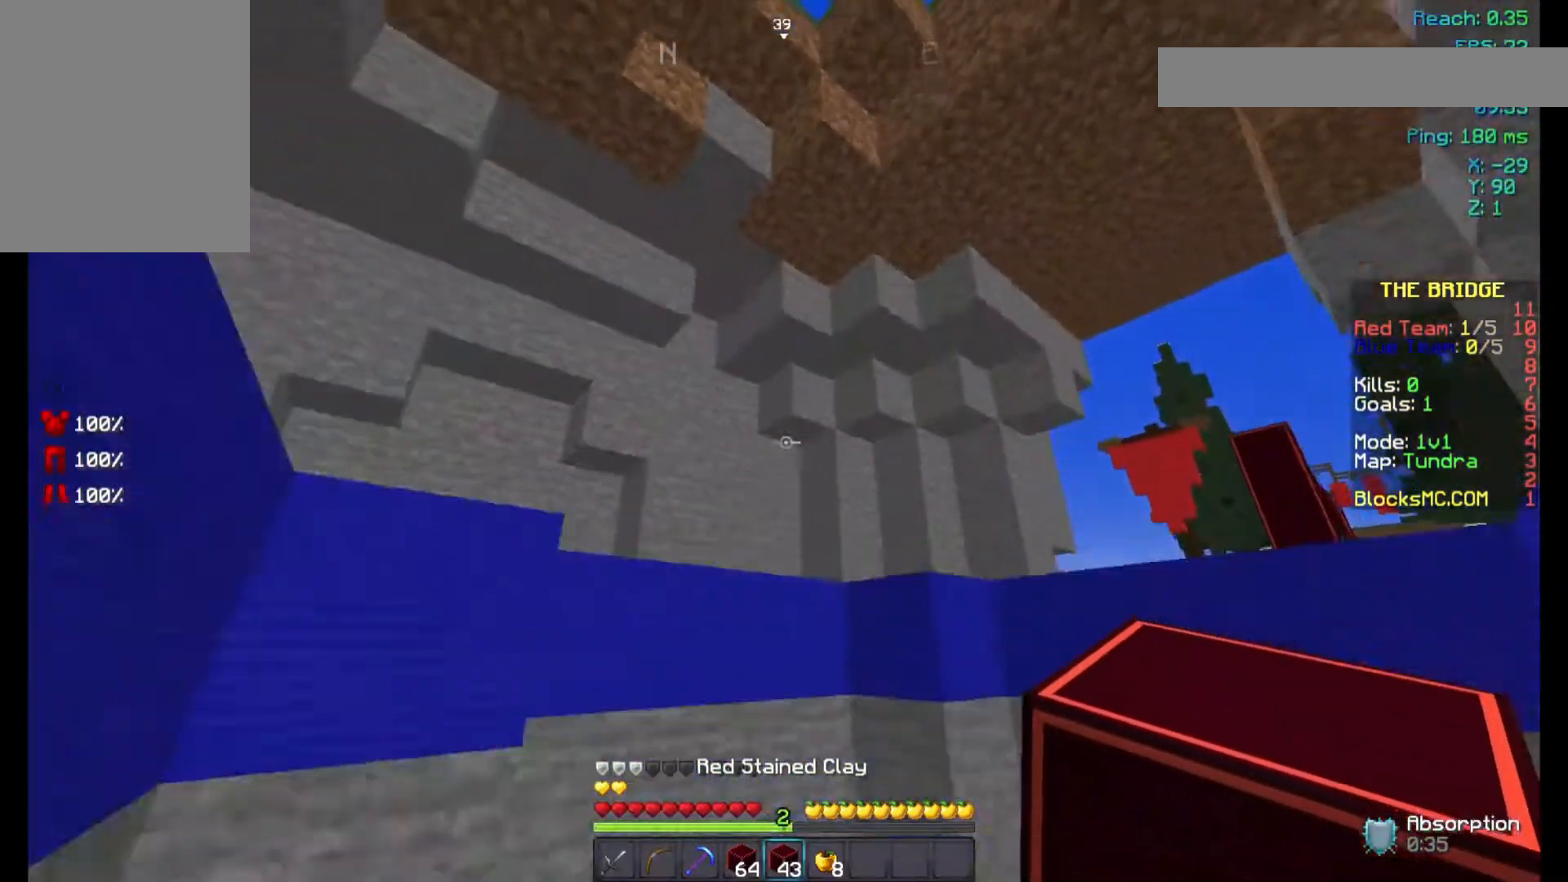
{"keys": ["a", "s"], "mouse": ["right"], "events": [[200, "space", "down"], [467, "a", "down"], [467, "mouse_right", "down"], [500, "space", "up"]]}
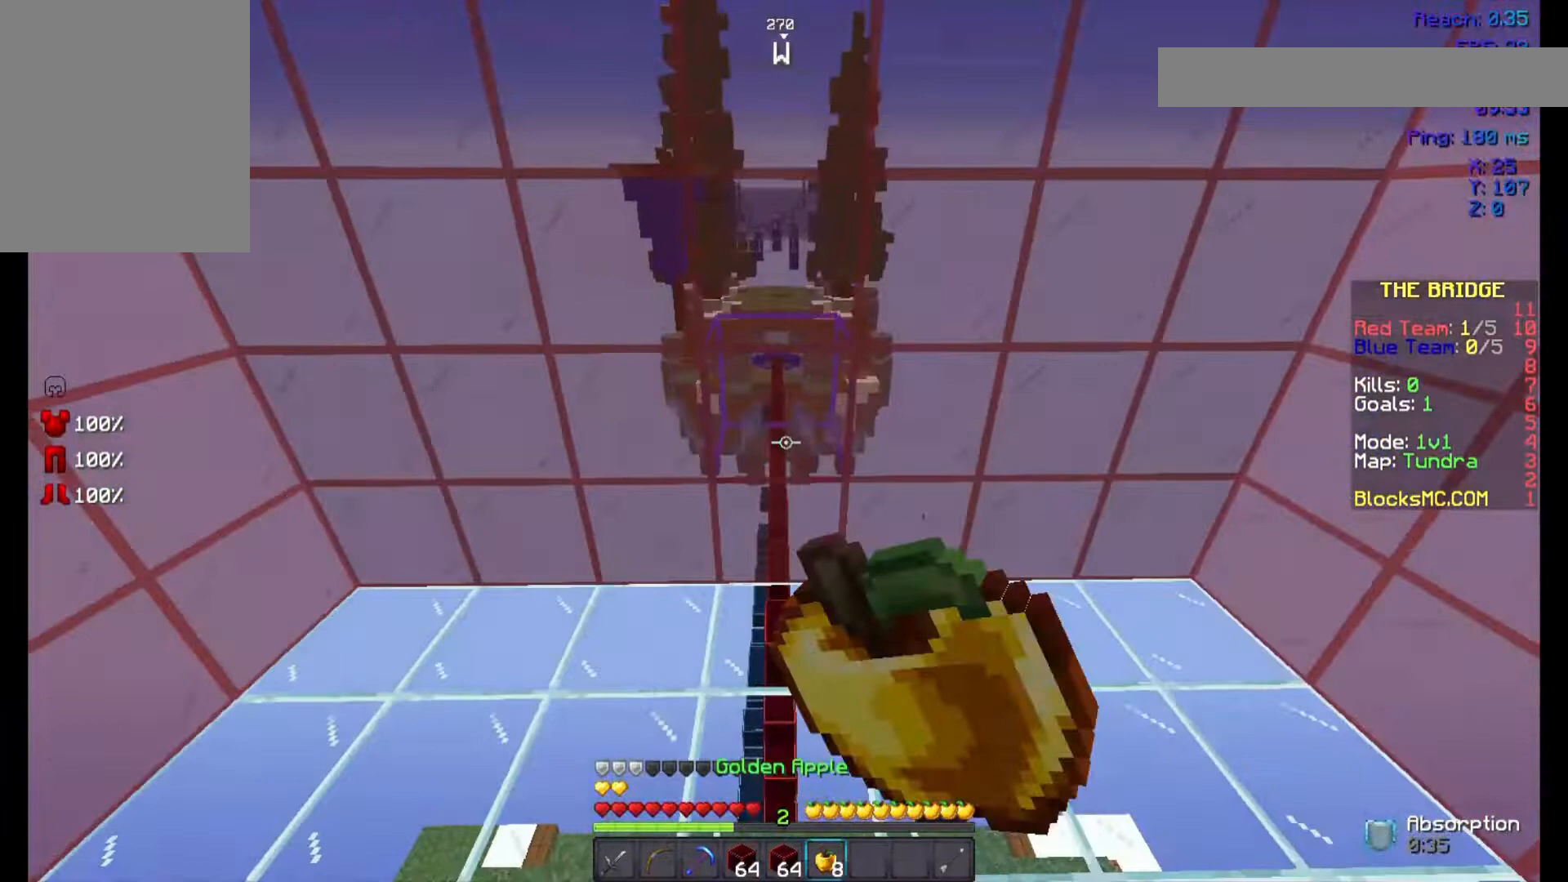
{"keys": ["d", "s"], "mouse": ["left", "right"], "events": [[167, "mouse_left", "down"], [267, "mouse_left", "up"], [300, "d", "down"], [367, "mouse_left", "down"], [400, "a", "up"]]}
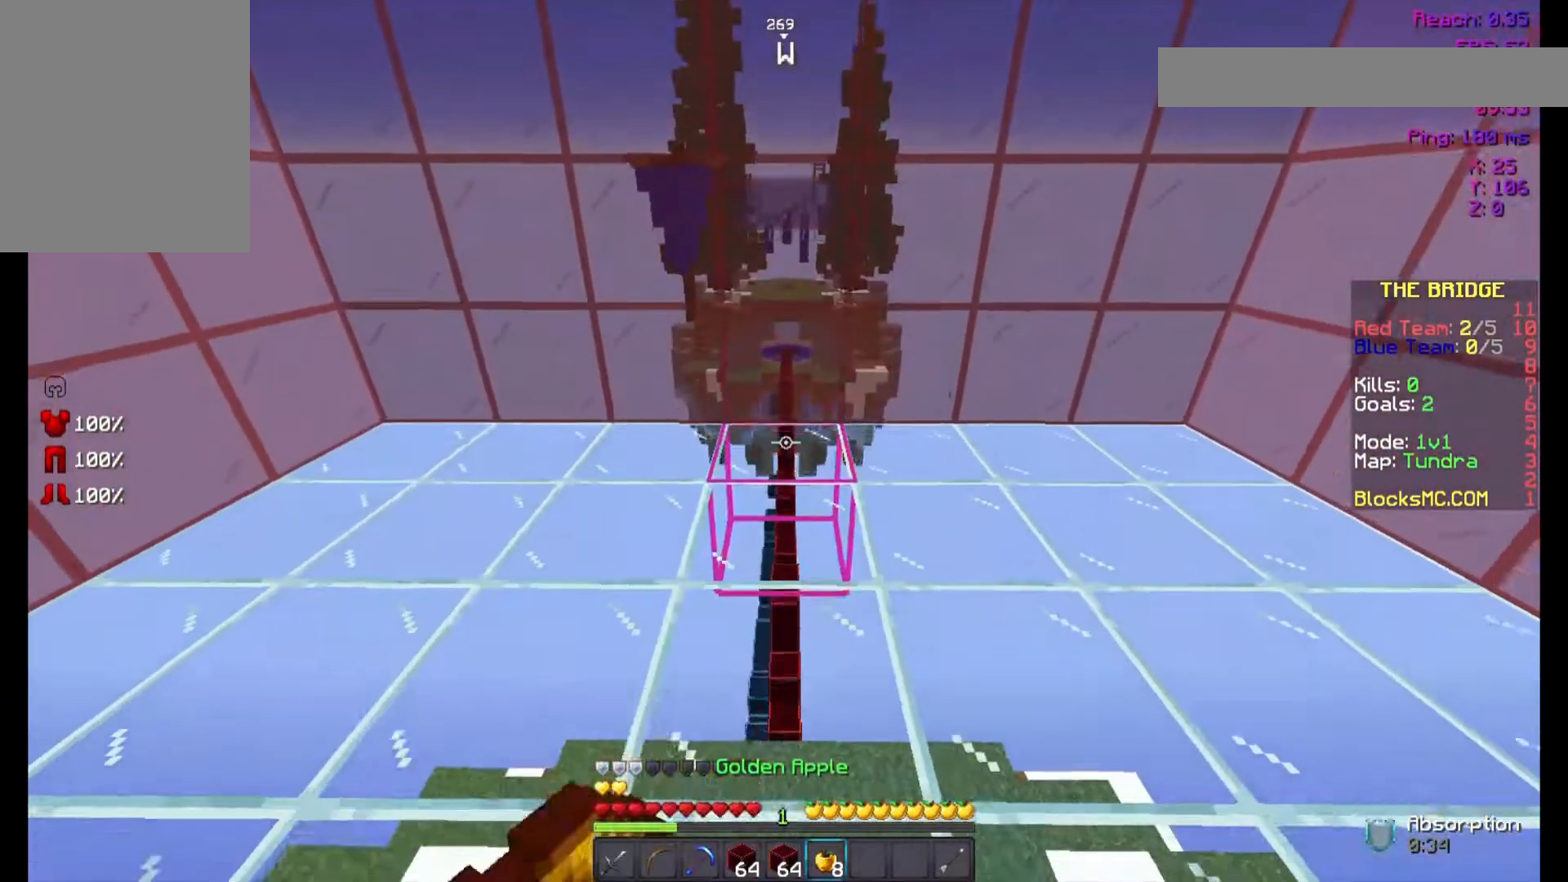
{"keys": ["a", "d", "w"], "mouse": ["right"], "events": [[100, "a", "down"], [100, "mouse_left", "up"], [167, "d", "up"], [167, "mouse_left", "down"], [267, "mouse_left", "up"], [300, "d", "down"], [300, "s", "up"], [367, "mouse_left", "down"], [467, "a", "up"], [467, "mouse_left", "up"], [467, "w", "down"], [500, "a", "down"]]}
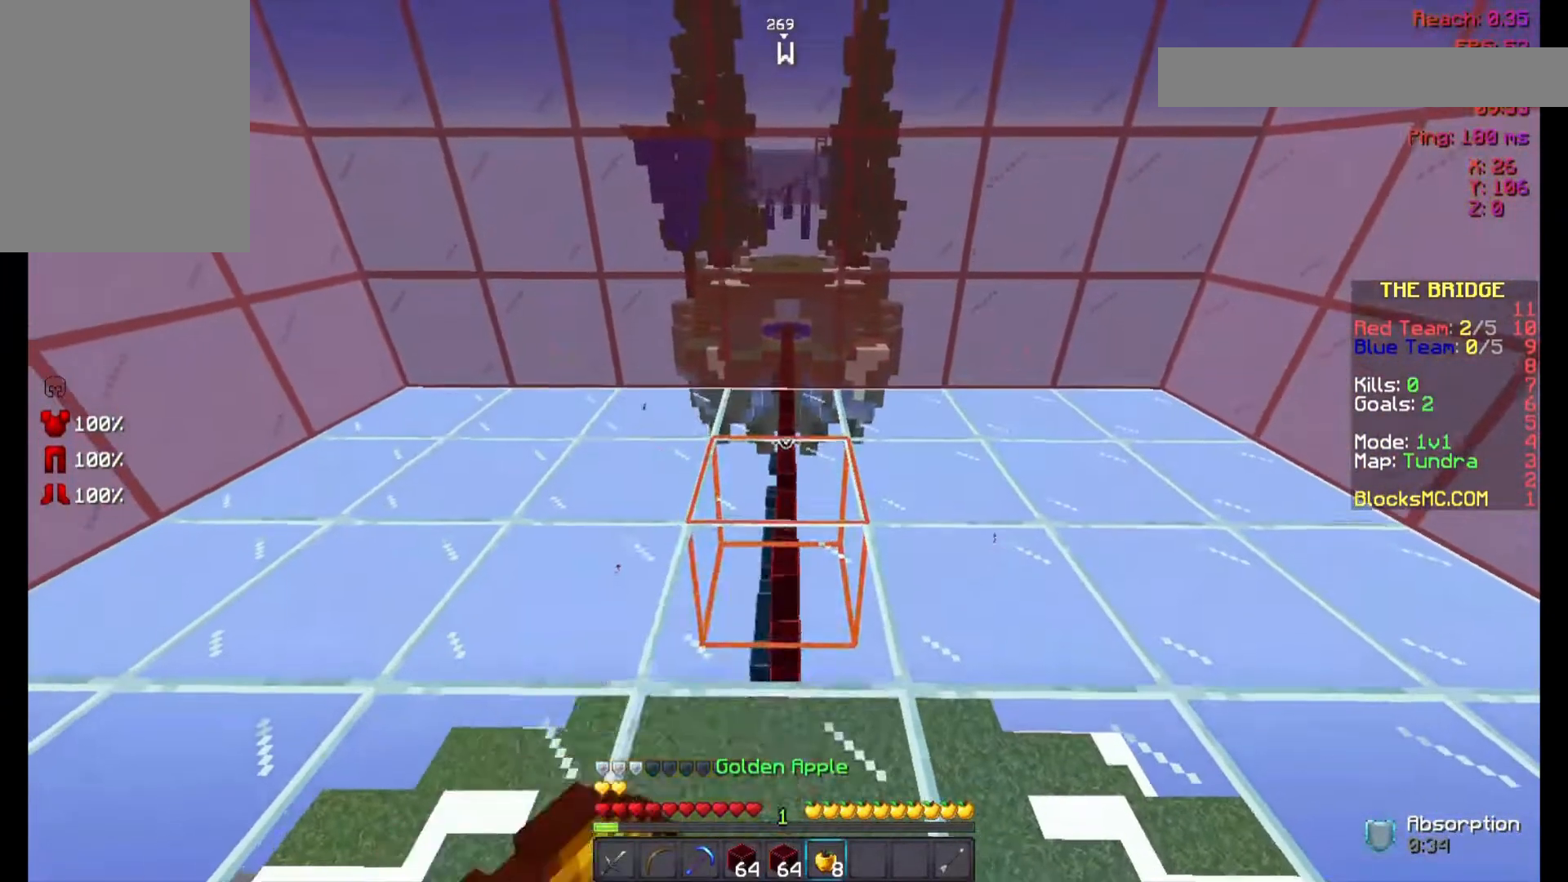
{"keys": ["d", "w"], "mouse": ["left", "right"], "events": [[67, "d", "up"], [67, "mouse_left", "down"], [167, "mouse_left", "up"], [267, "d", "down"], [267, "mouse_left", "down"], [367, "mouse_left", "up"], [400, "a", "up"], [467, "mouse_left", "down"]]}
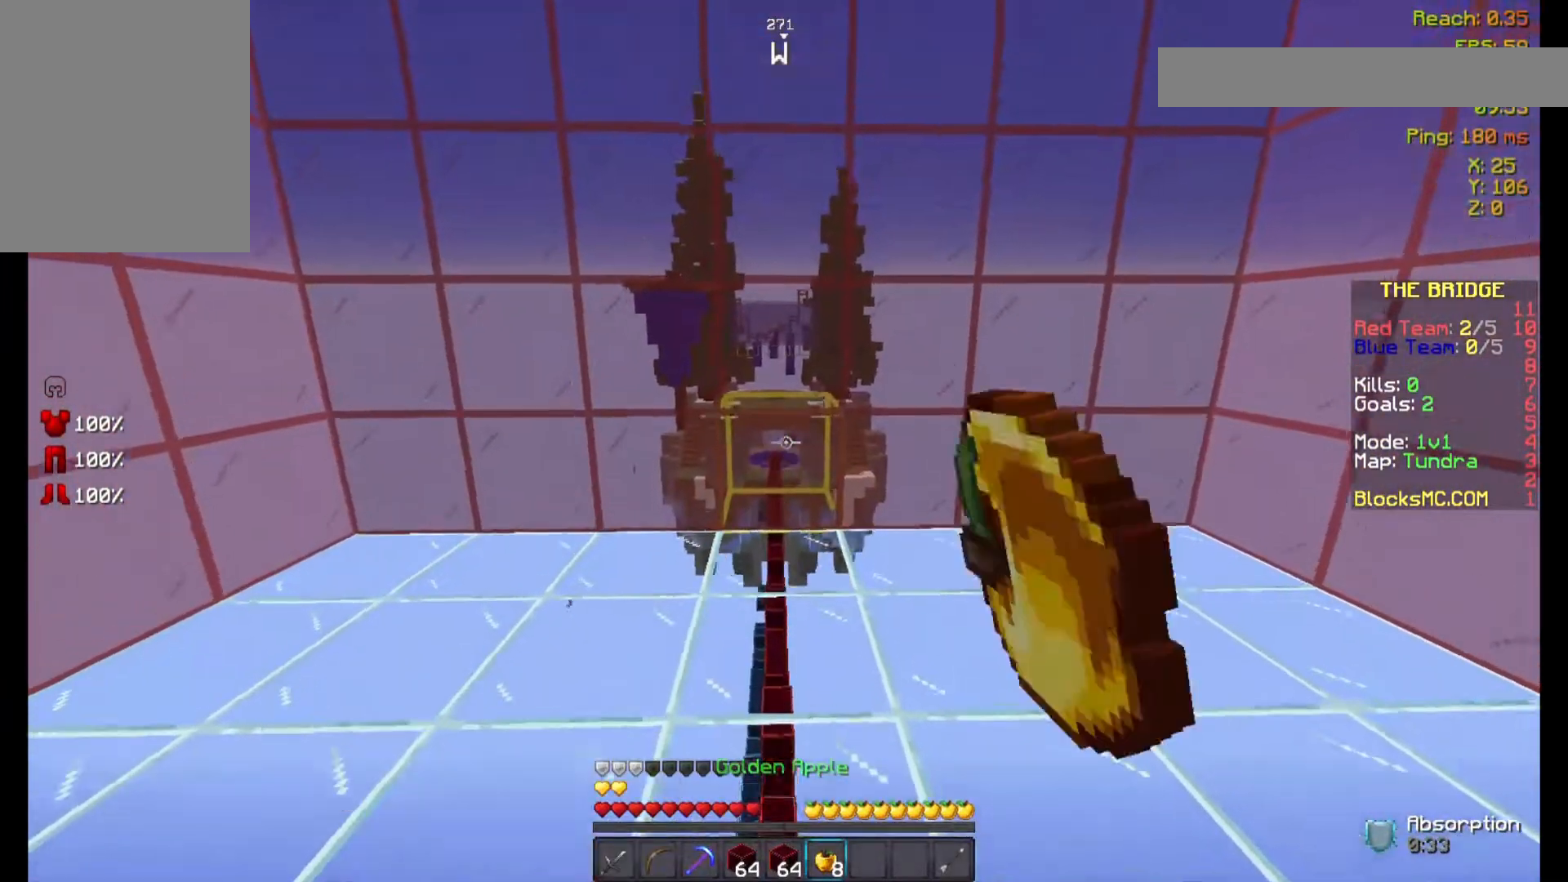
{"keys": ["w"], "mouse": ["right"], "events": [[67, "mouse_left", "up"], [100, "mouse_left", "down"], [167, "d", "up"], [300, "mouse_left", "up"]]}
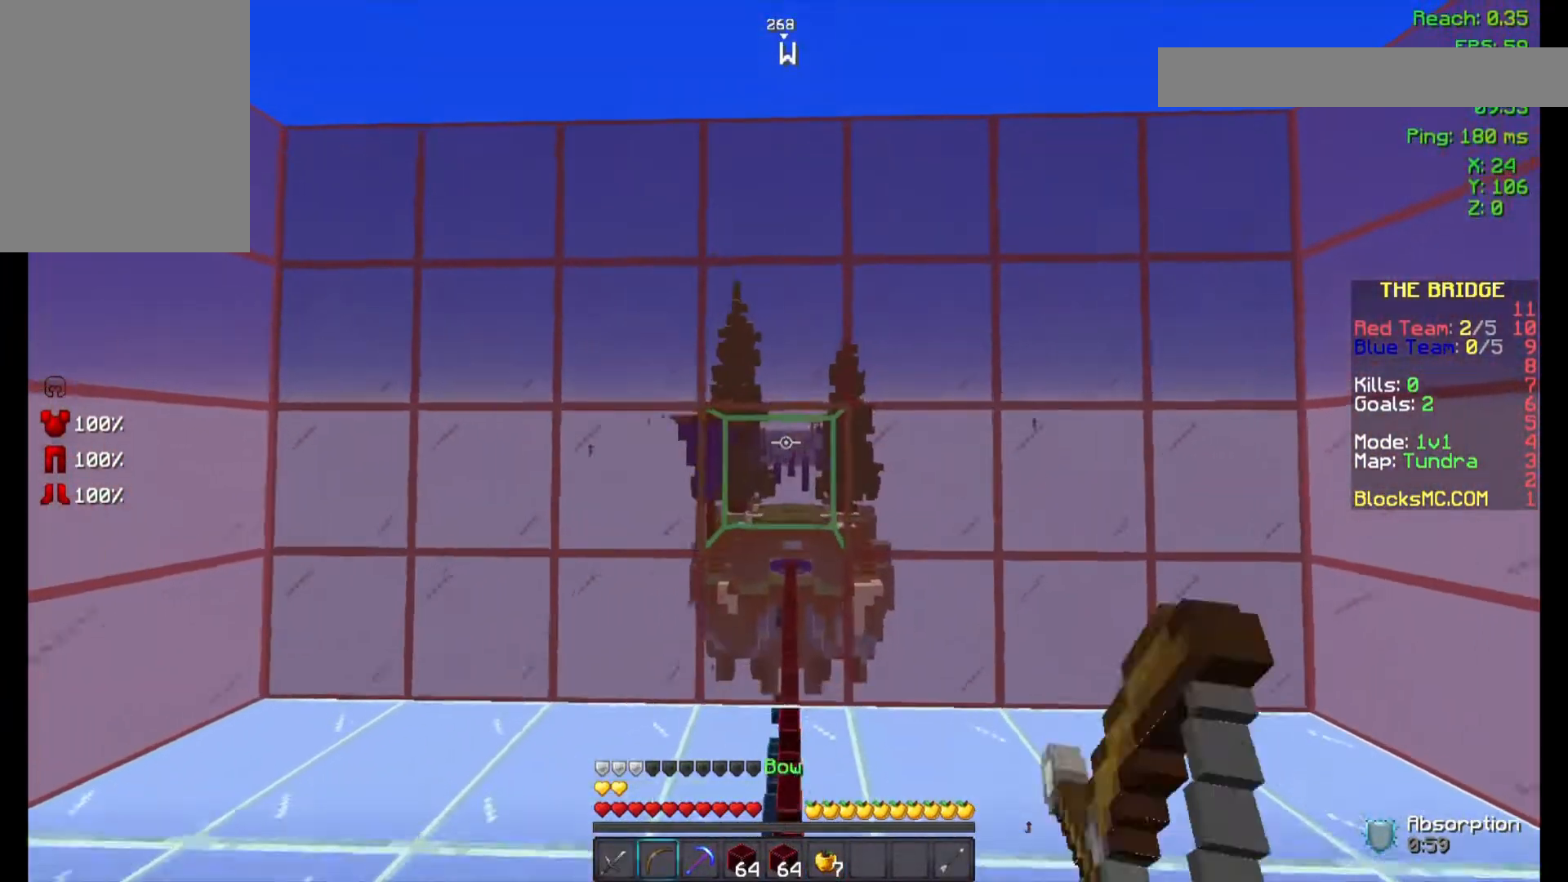
{"keys": ["w"], "mouse": ["left", "right"], "events": [[33, "w", "up"], [300, "w", "down"], [333, "mouse_left", "down"]]}
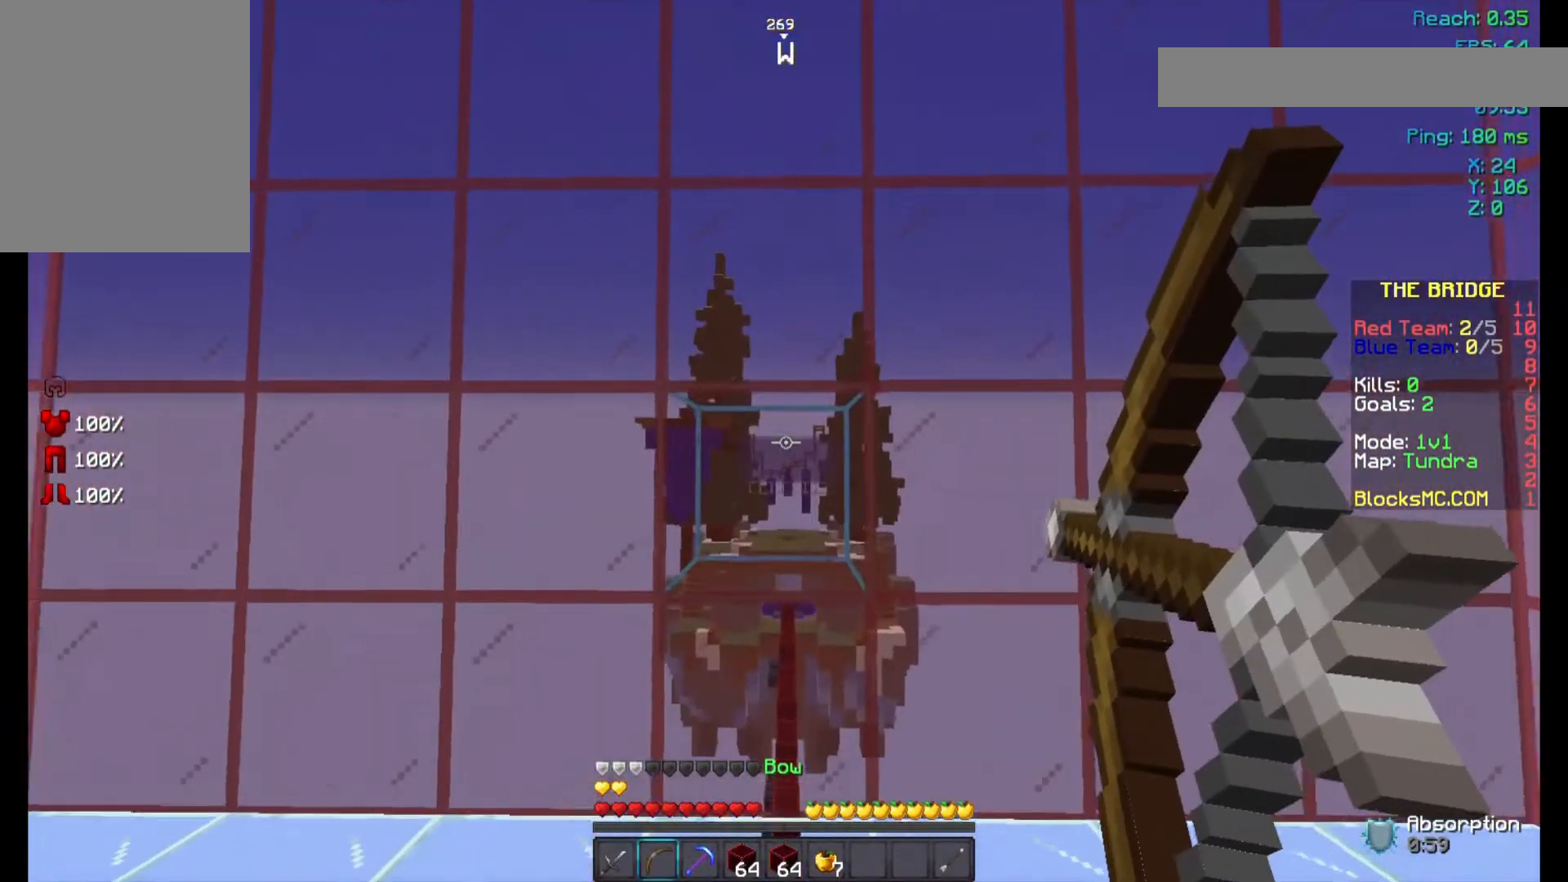
{"keys": [], "mouse": ["left", "right"], "events": [[100, "w", "up"], [300, "w", "down"], [500, "w", "up"]]}
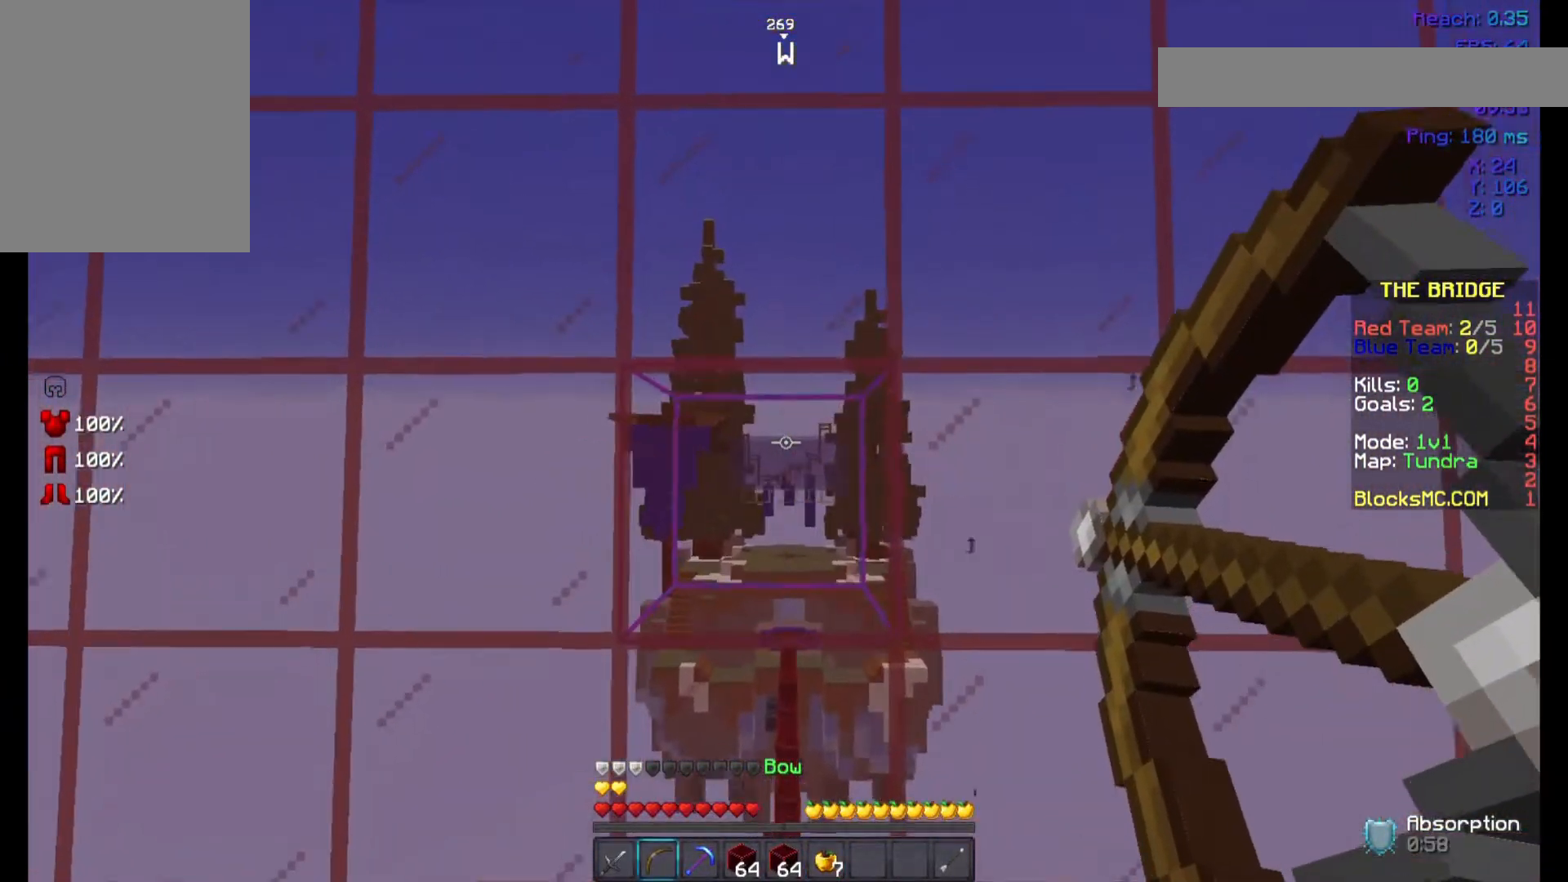
{"keys": [], "mouse": ["left", "right"], "events": [[200, "w", "down"], [467, "w", "up"]]}
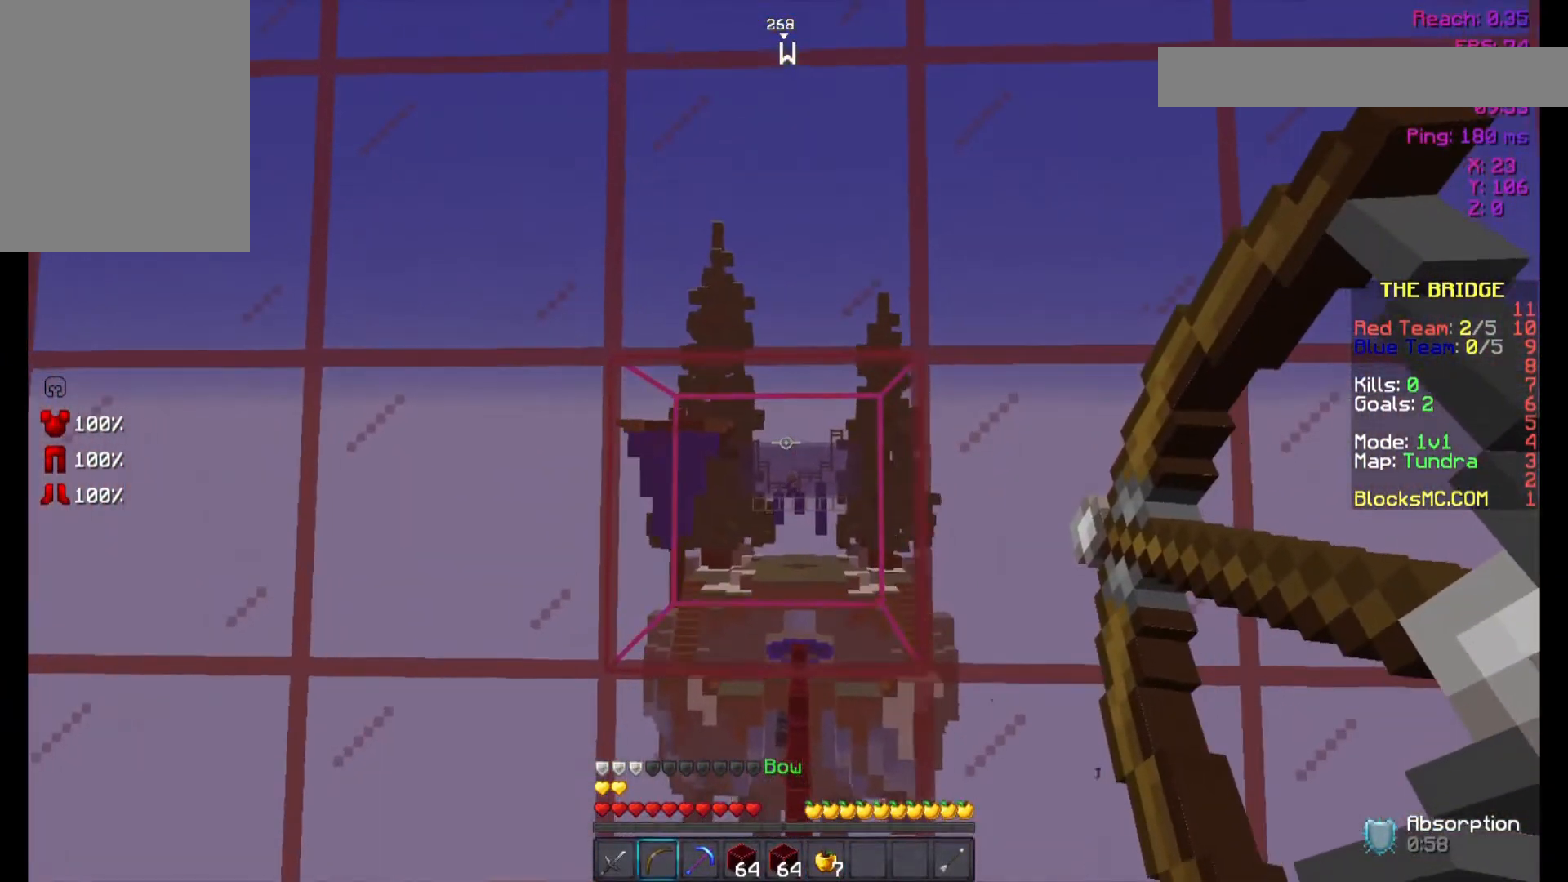
{"keys": ["w"], "mouse": ["left", "right"], "events": [[167, "w", "down"]]}
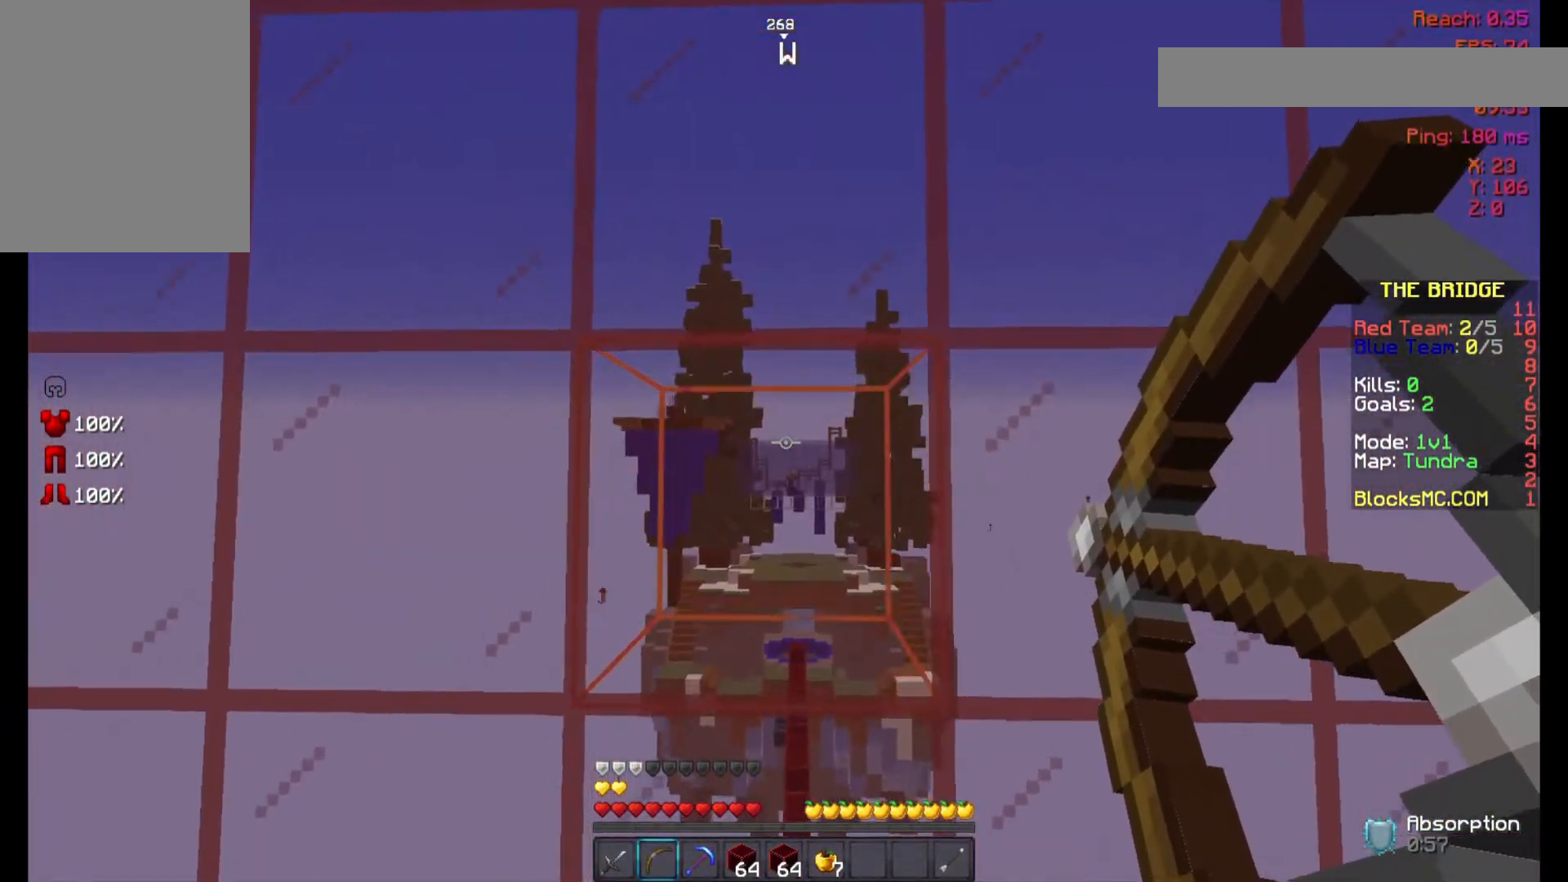
{"keys": ["w"], "mouse": [], "events": [[300, "mouse_left", "up"], [467, "mouse_right", "up"]]}
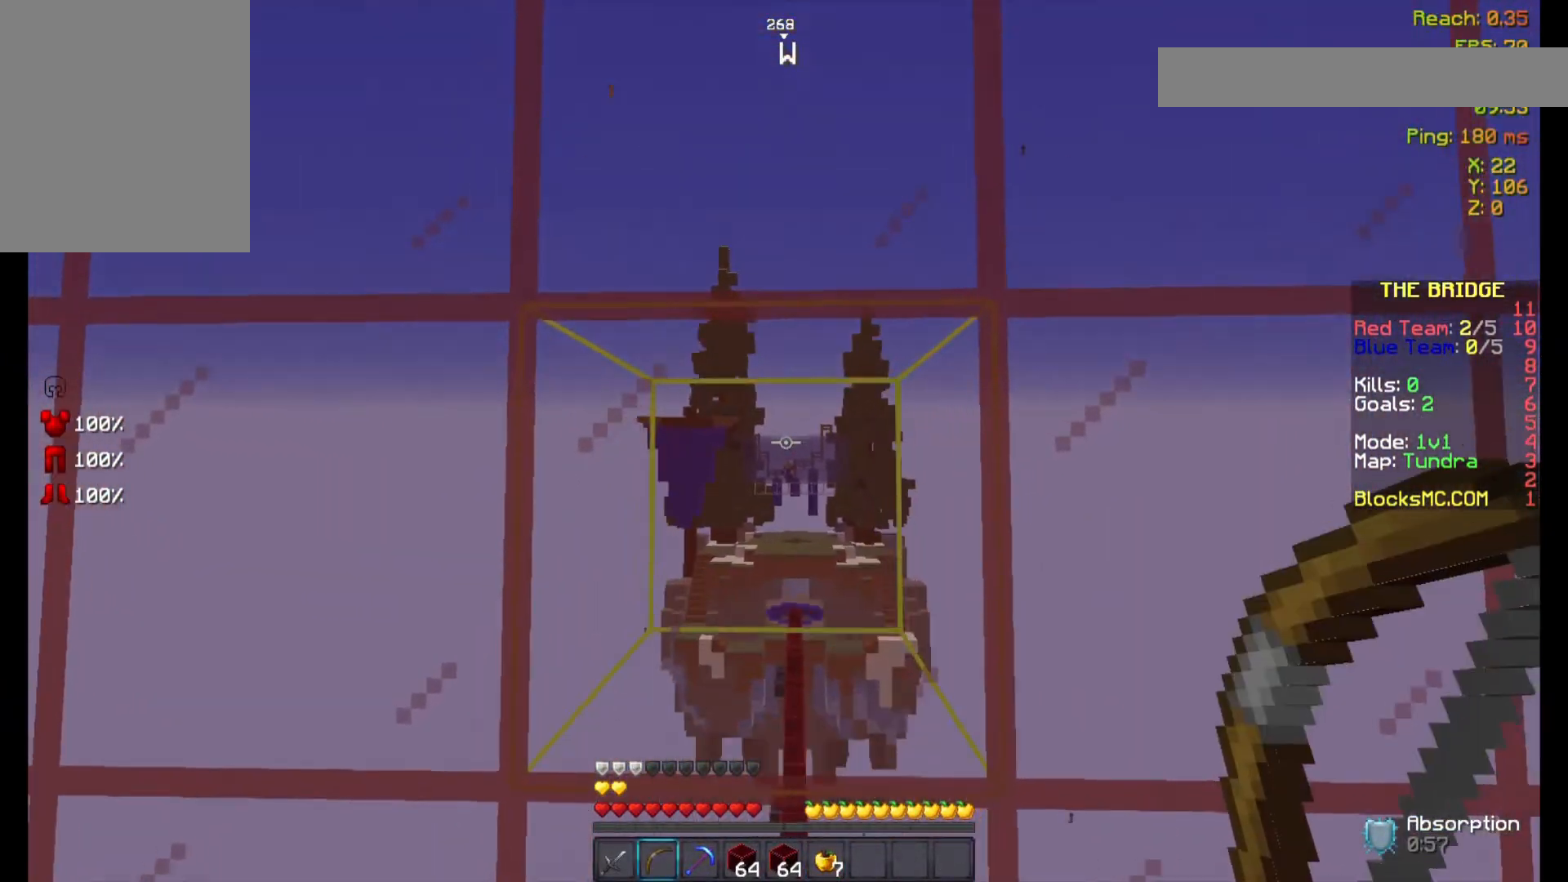
{"keys": ["w"], "mouse": [], "events": [[200, "a", "down"], [400, "mouse_left", "down"], [467, "mouse_left", "up"], [500, "a", "up"]]}
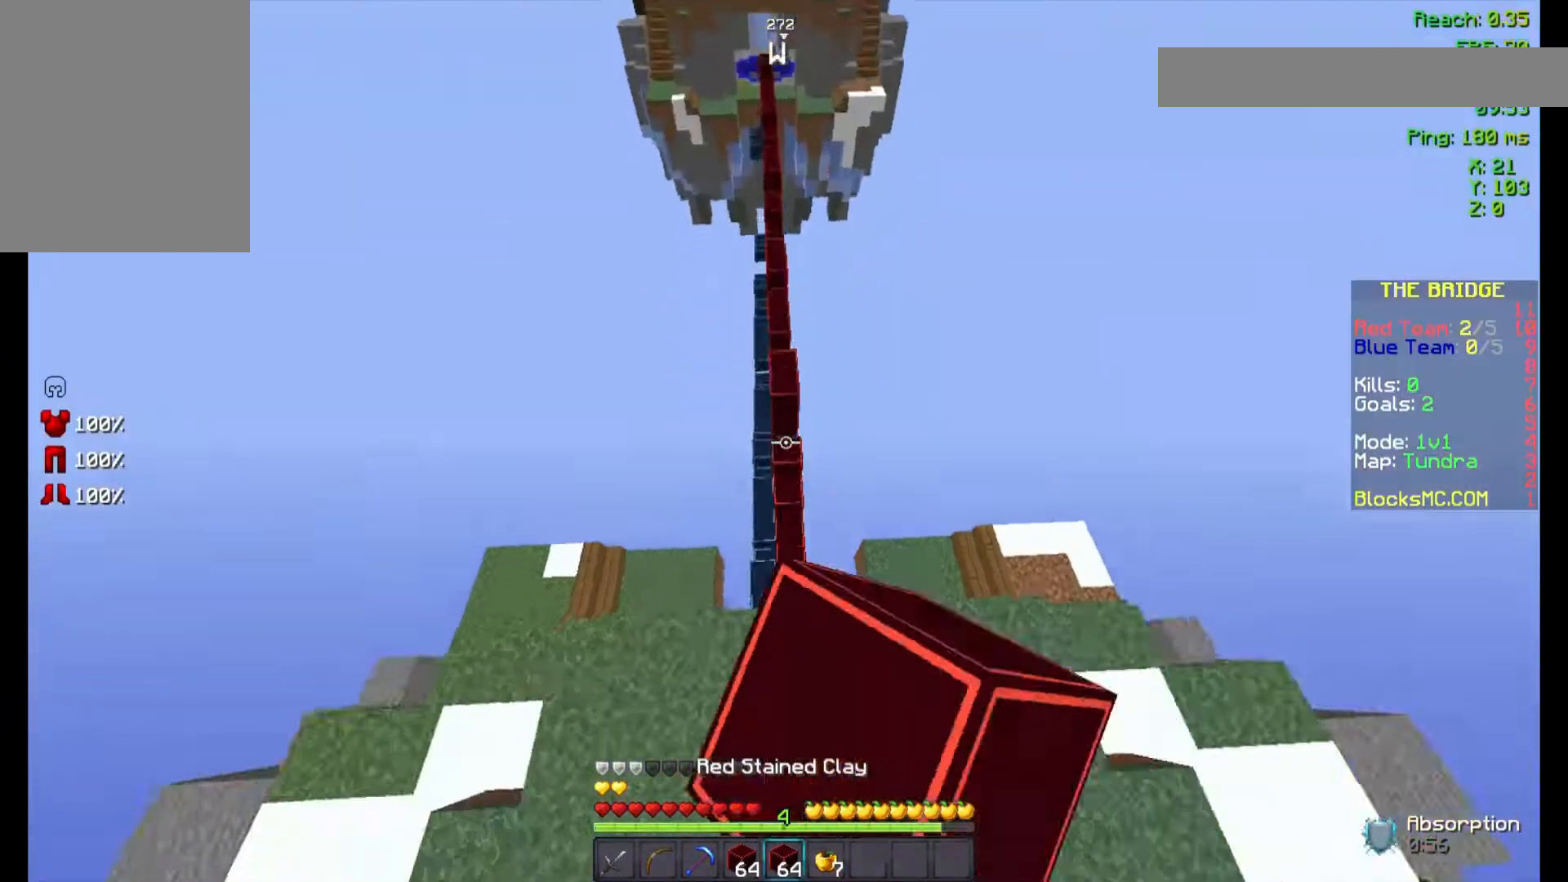
{"keys": ["a", "space", "w"], "mouse": [], "events": [[67, "mouse_left", "down"], [167, "mouse_left", "up"], [200, "space", "down"], [267, "mouse_left", "down"], [333, "mouse_left", "up"], [400, "a", "down"]]}
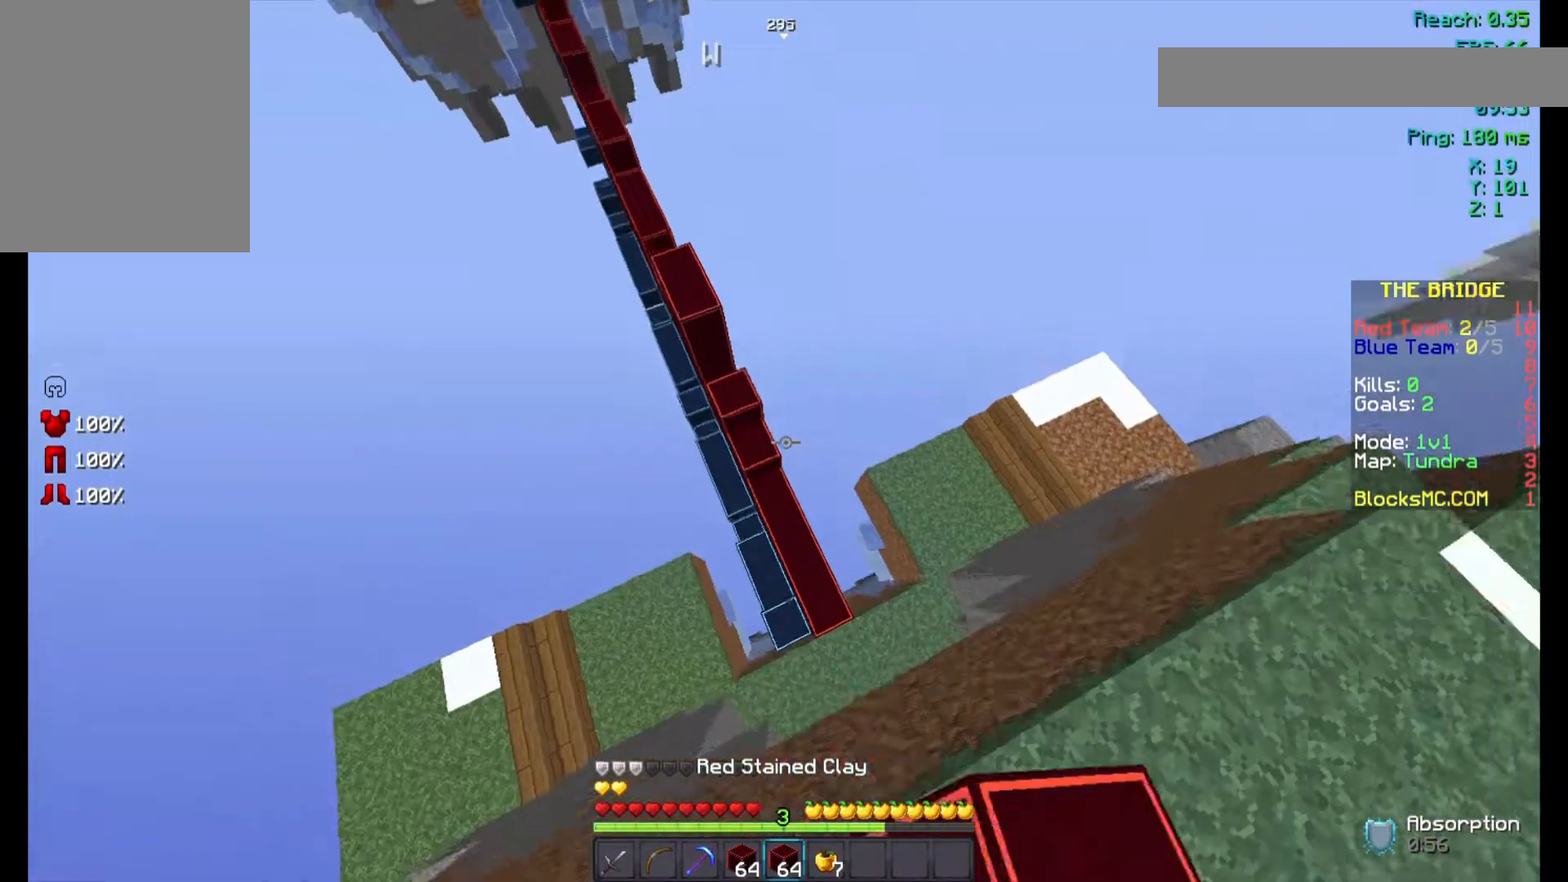
{"keys": ["a", "w"], "mouse": [], "events": [[100, "space", "up"]]}
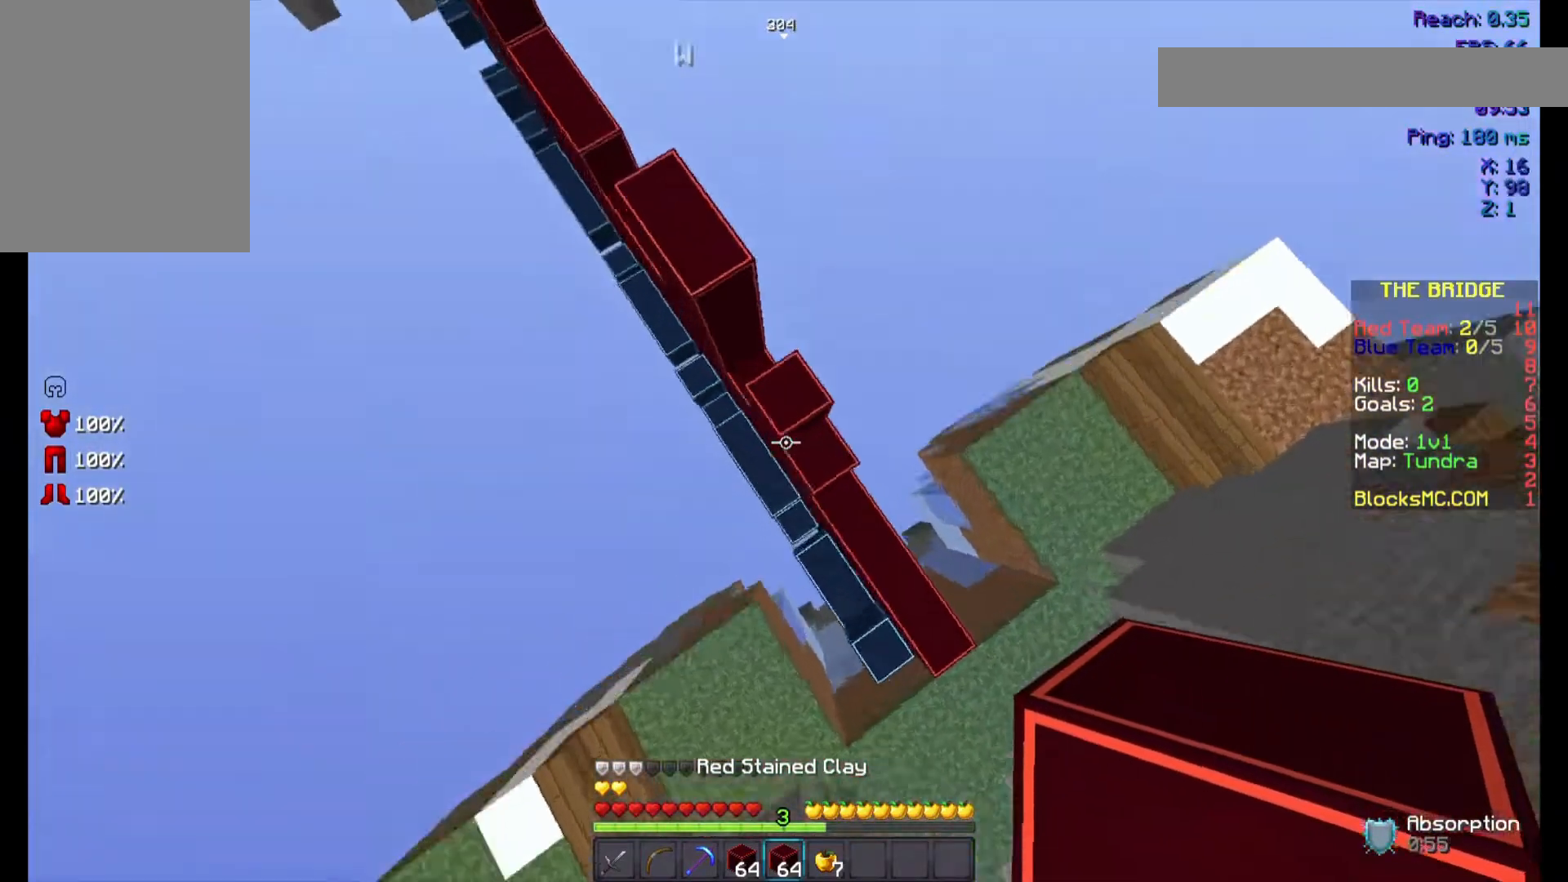
{"keys": ["a", "space", "w"], "mouse": [], "events": [[167, "mouse_right", "down"], [200, "space", "down"], [367, "mouse_right", "up"], [400, "mouse_right", "down"], [467, "mouse_right", "up"]]}
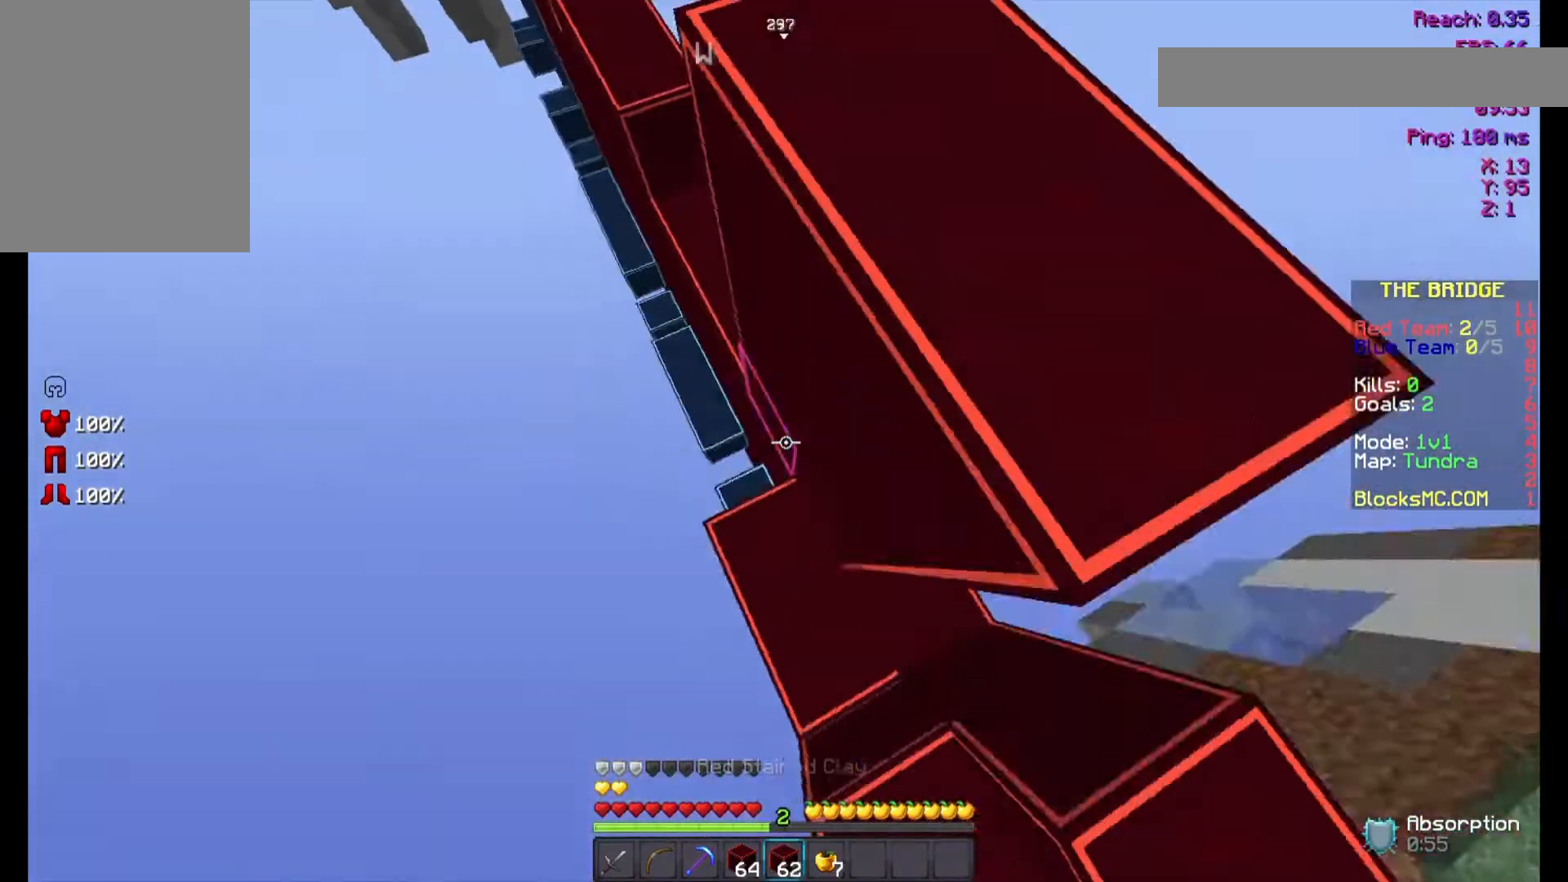
{"keys": ["a", "space", "w"], "mouse": [], "events": [[100, "mouse_right", "down"], [133, "mouse_right", "up"], [200, "mouse_right", "down"], [233, "mouse_right", "up"], [300, "mouse_right", "down"], [500, "mouse_right", "up"]]}
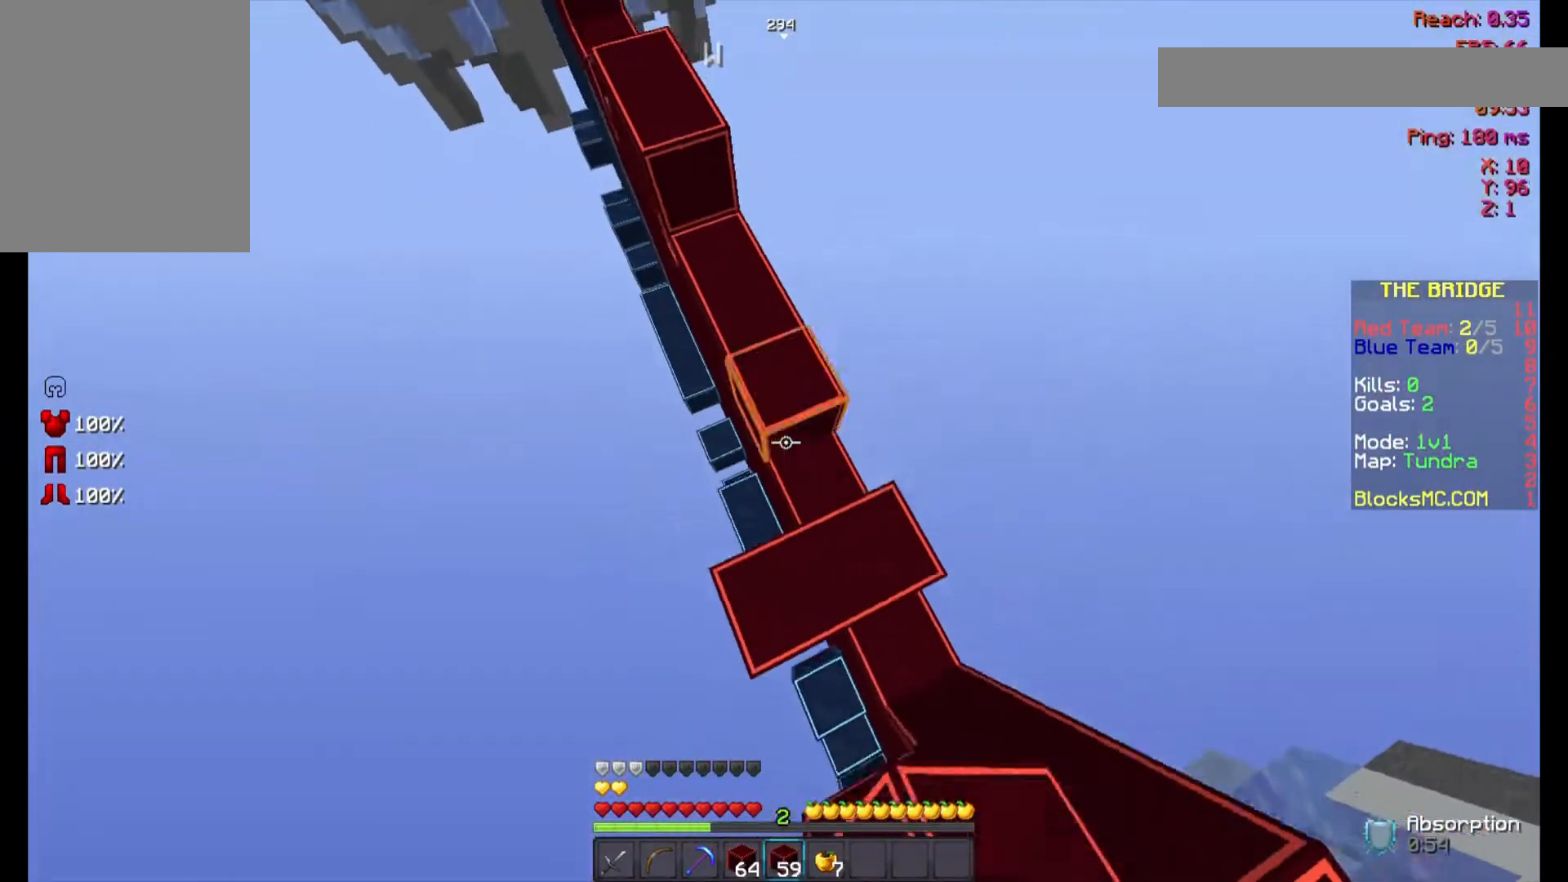
{"keys": ["space", "w"], "mouse": [], "events": [[67, "mouse_right", "down"], [100, "a", "up"], [200, "mouse_right", "up"], [233, "mouse_right", "down"], [300, "mouse_right", "up"], [367, "mouse_right", "down"], [400, "mouse_right", "up"], [467, "mouse_right", "down"], [500, "mouse_right", "up"]]}
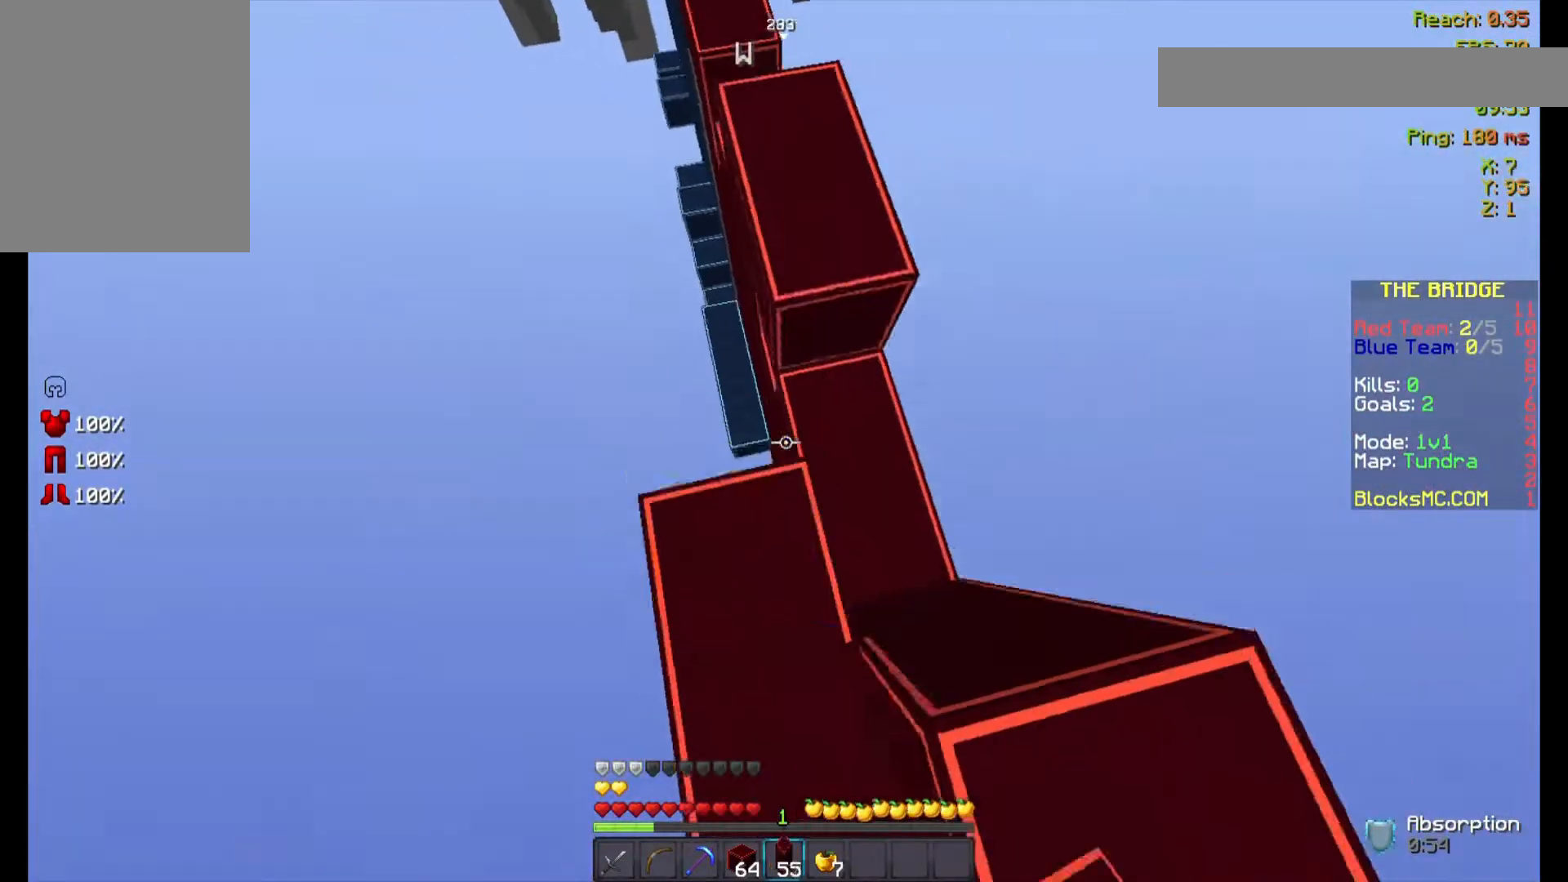
{"keys": ["space", "w"], "mouse": ["right"], "events": [[133, "mouse_right", "down"], [200, "mouse_right", "up"], [367, "mouse_right", "down"], [400, "mouse_right", "up"], [500, "mouse_right", "down"]]}
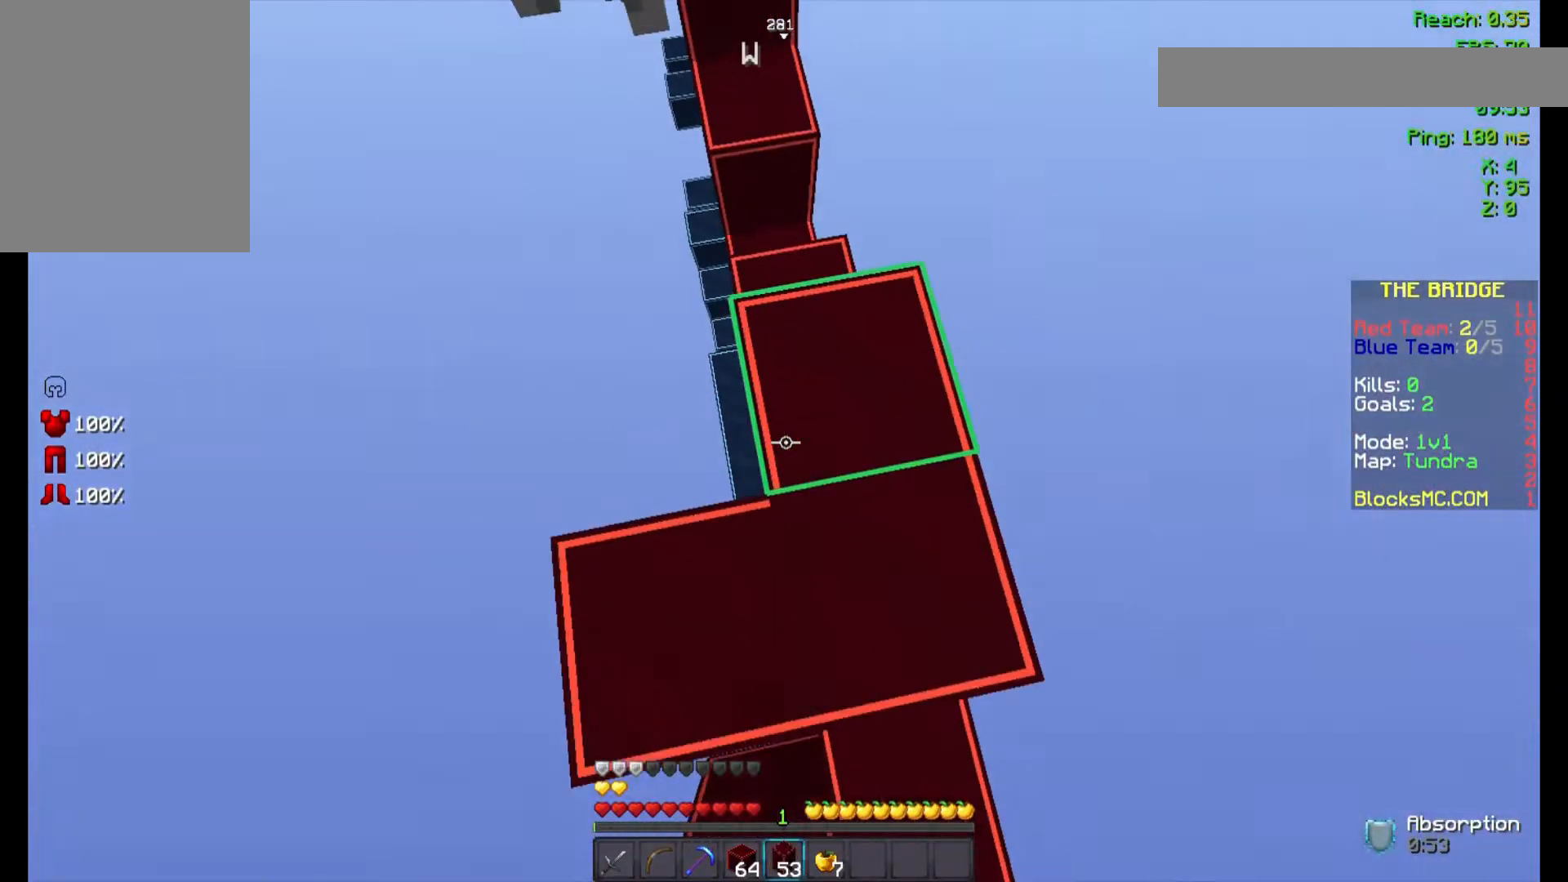
{"keys": ["space", "w"], "mouse": [], "events": [[67, "mouse_right", "up"], [200, "mouse_right", "down"], [267, "mouse_right", "up"], [367, "mouse_right", "down"], [500, "mouse_right", "up"]]}